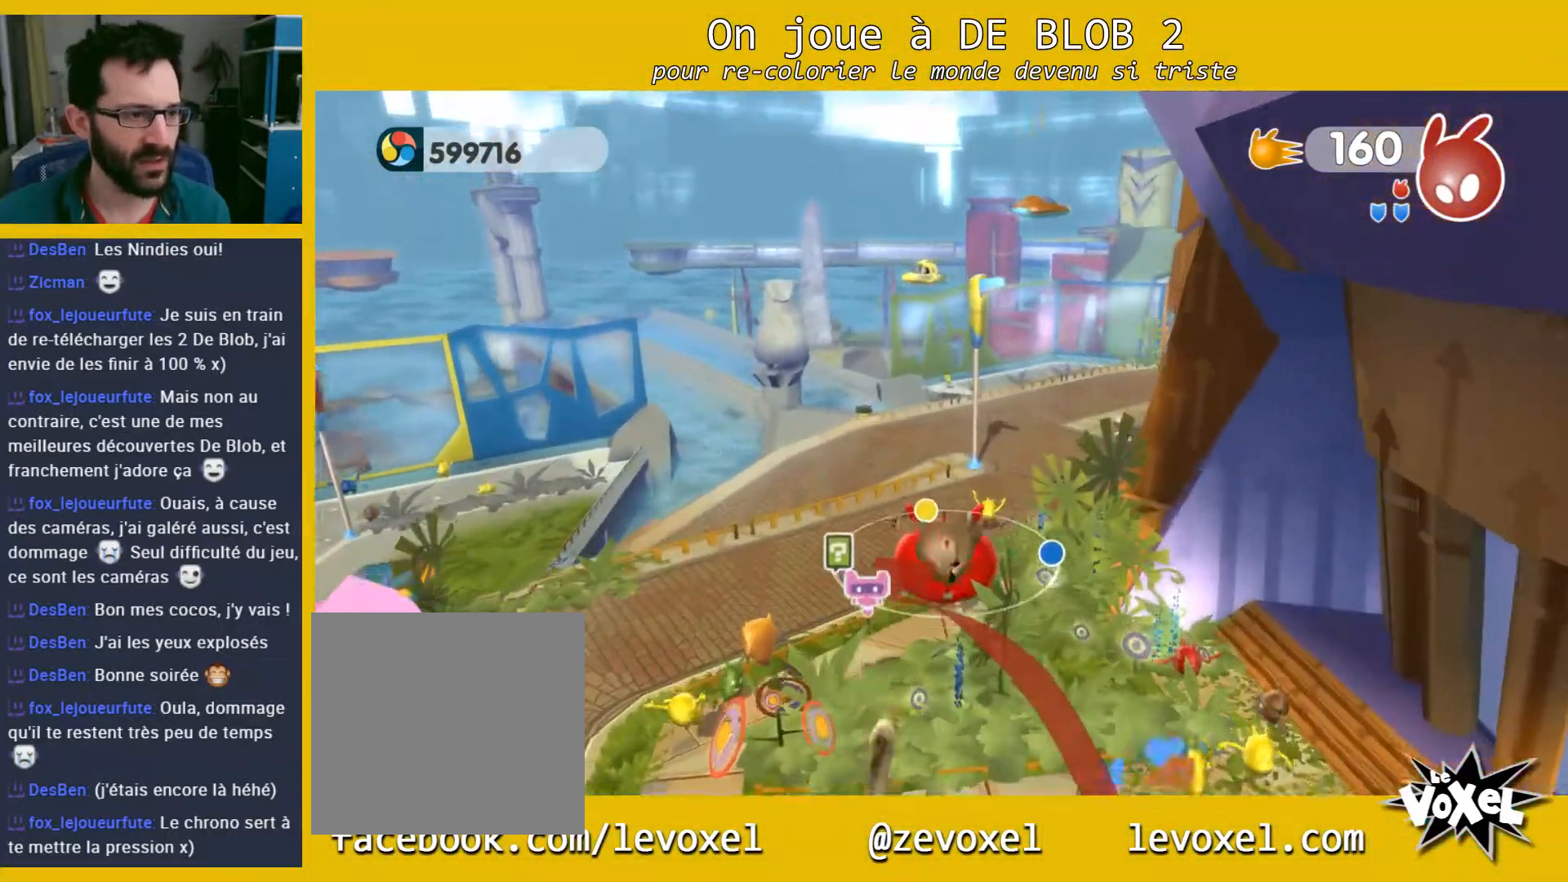
Gameplay with a controller (Xbox layout); each line is a JSON object with the inputs held at the frame after it. "events" lists button and stick changes between this image and that frame as [ms after this image, input, new state], when the widget could be followed in between. Not read: L3 R3.
{"buttons": [], "left_stick": "up", "right_stick": "center", "events": []}
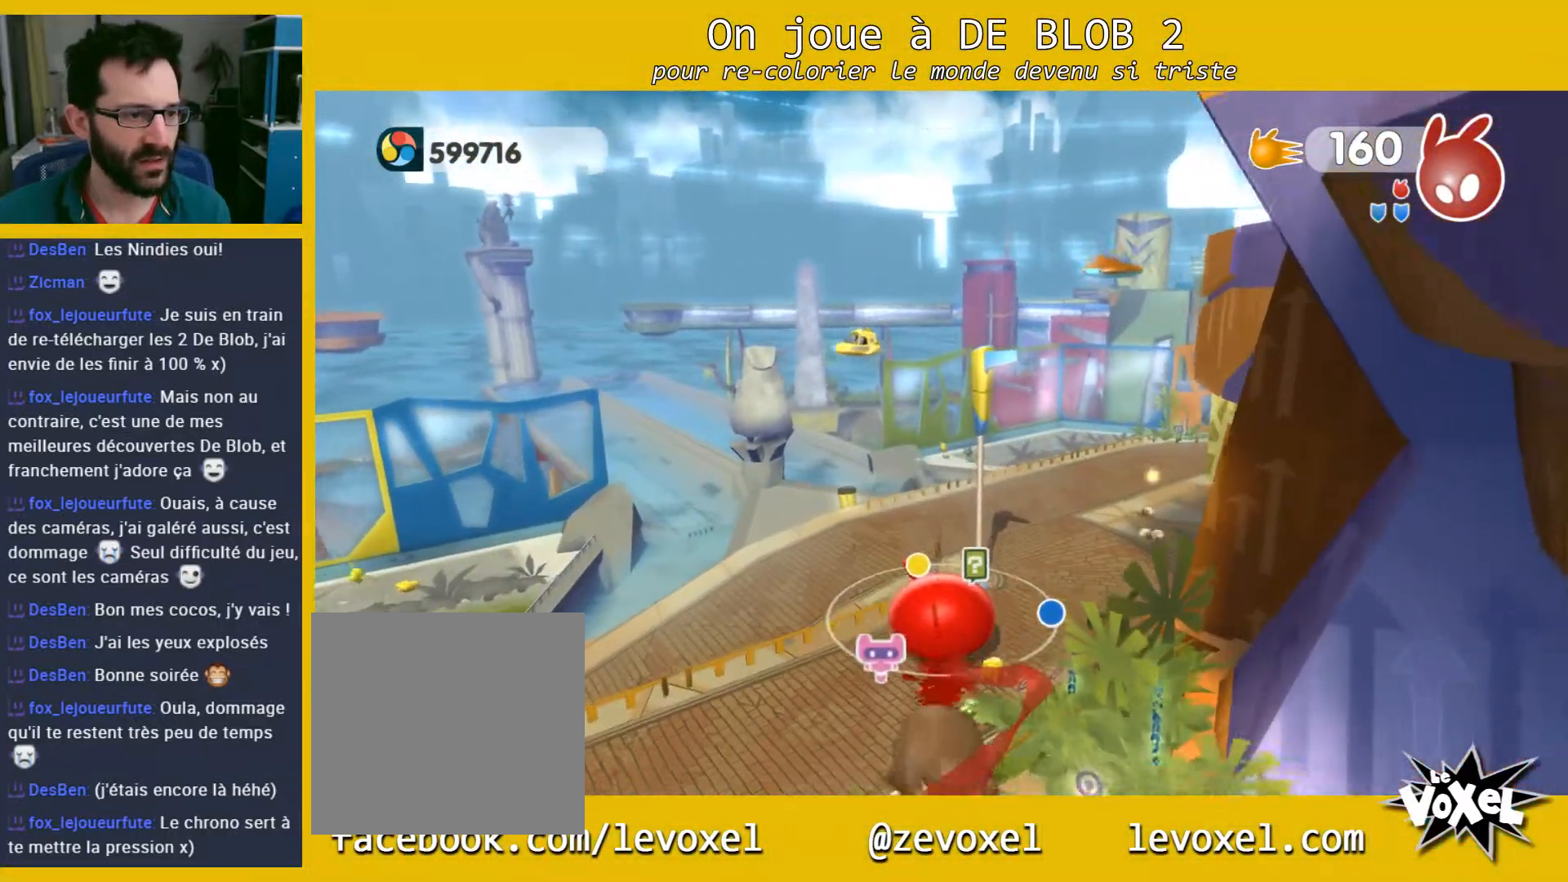
{"buttons": [], "left_stick": "up", "right_stick": "center", "events": []}
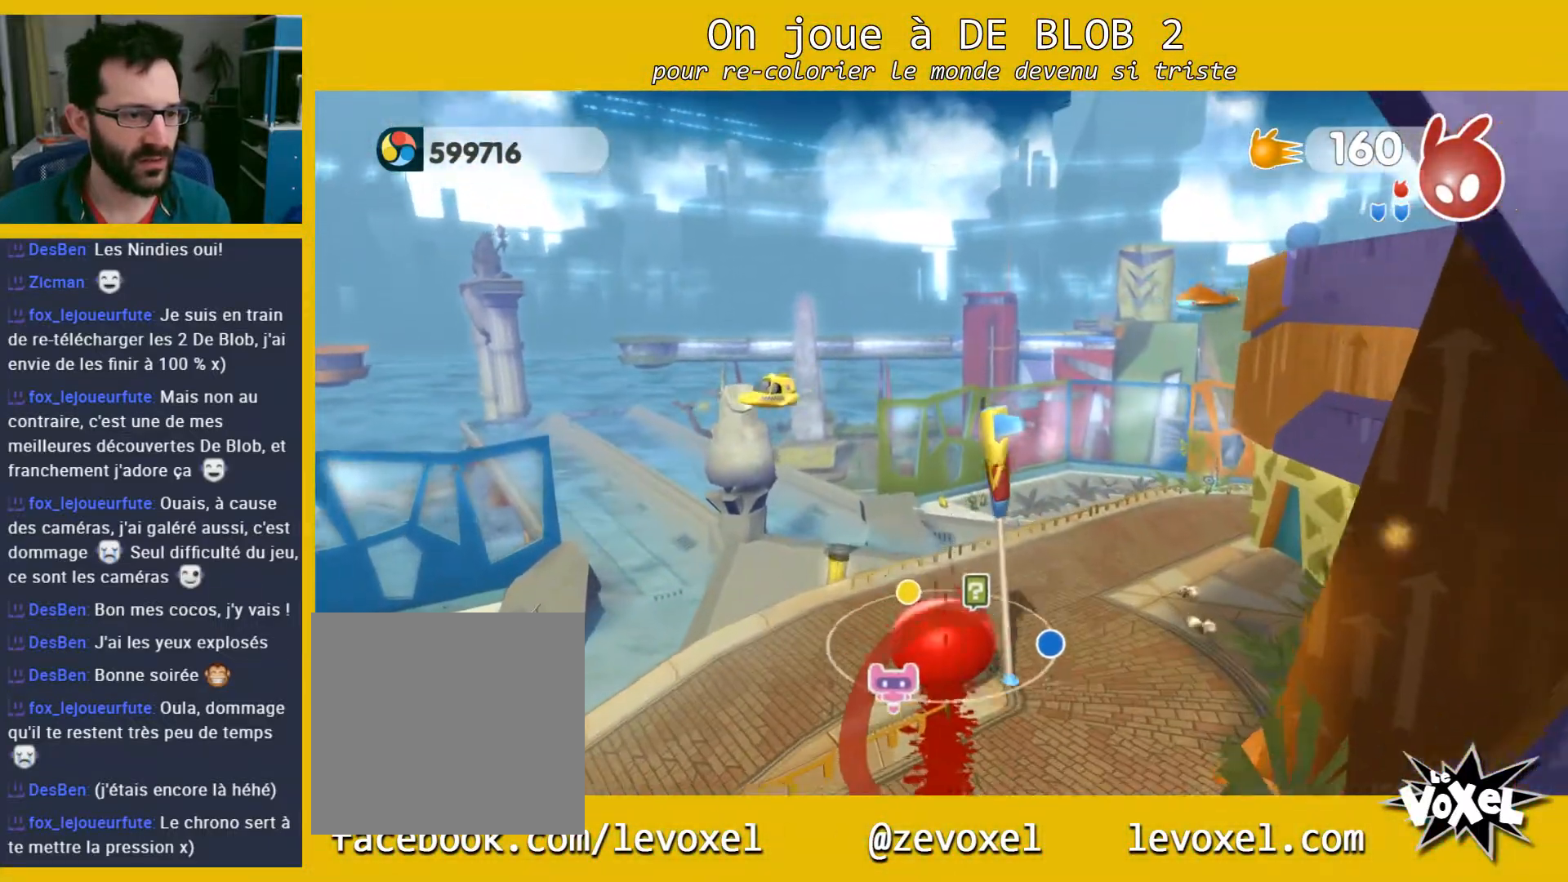
{"buttons": ["A", "L2"], "left_stick": "up", "right_stick": "center", "events": [[100, "L2", "down"], [500, "A", "down"]]}
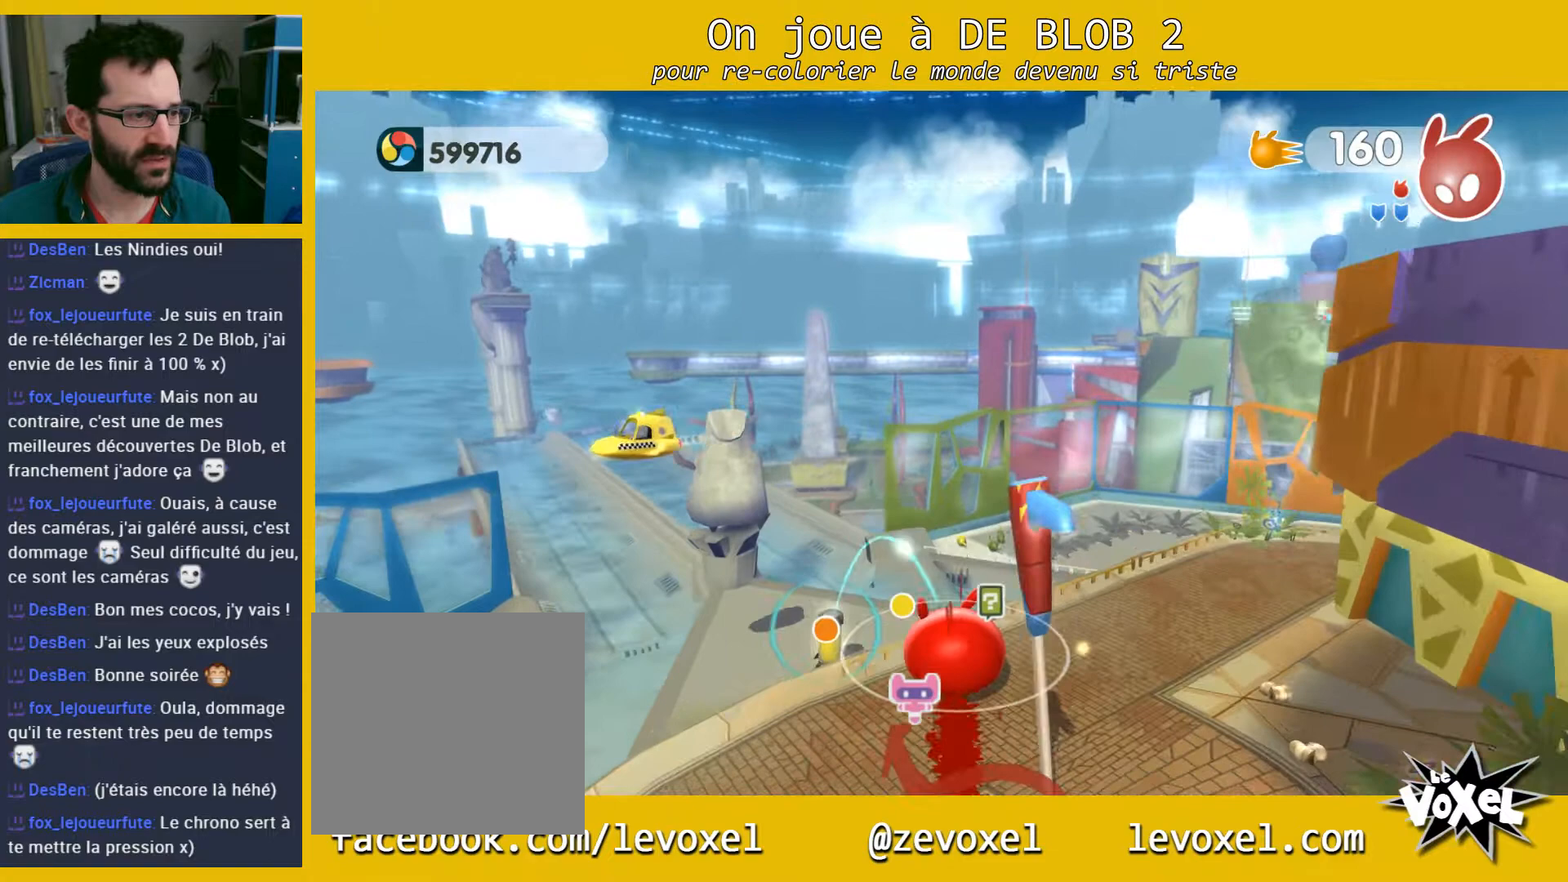
{"buttons": [], "left_stick": "center", "right_stick": "center", "events": [[100, "A", "up"], [167, "A", "down"], [267, "A", "up"], [300, "left_stick", "up-left"], [367, "L2", "up"], [433, "left_stick", "center"]]}
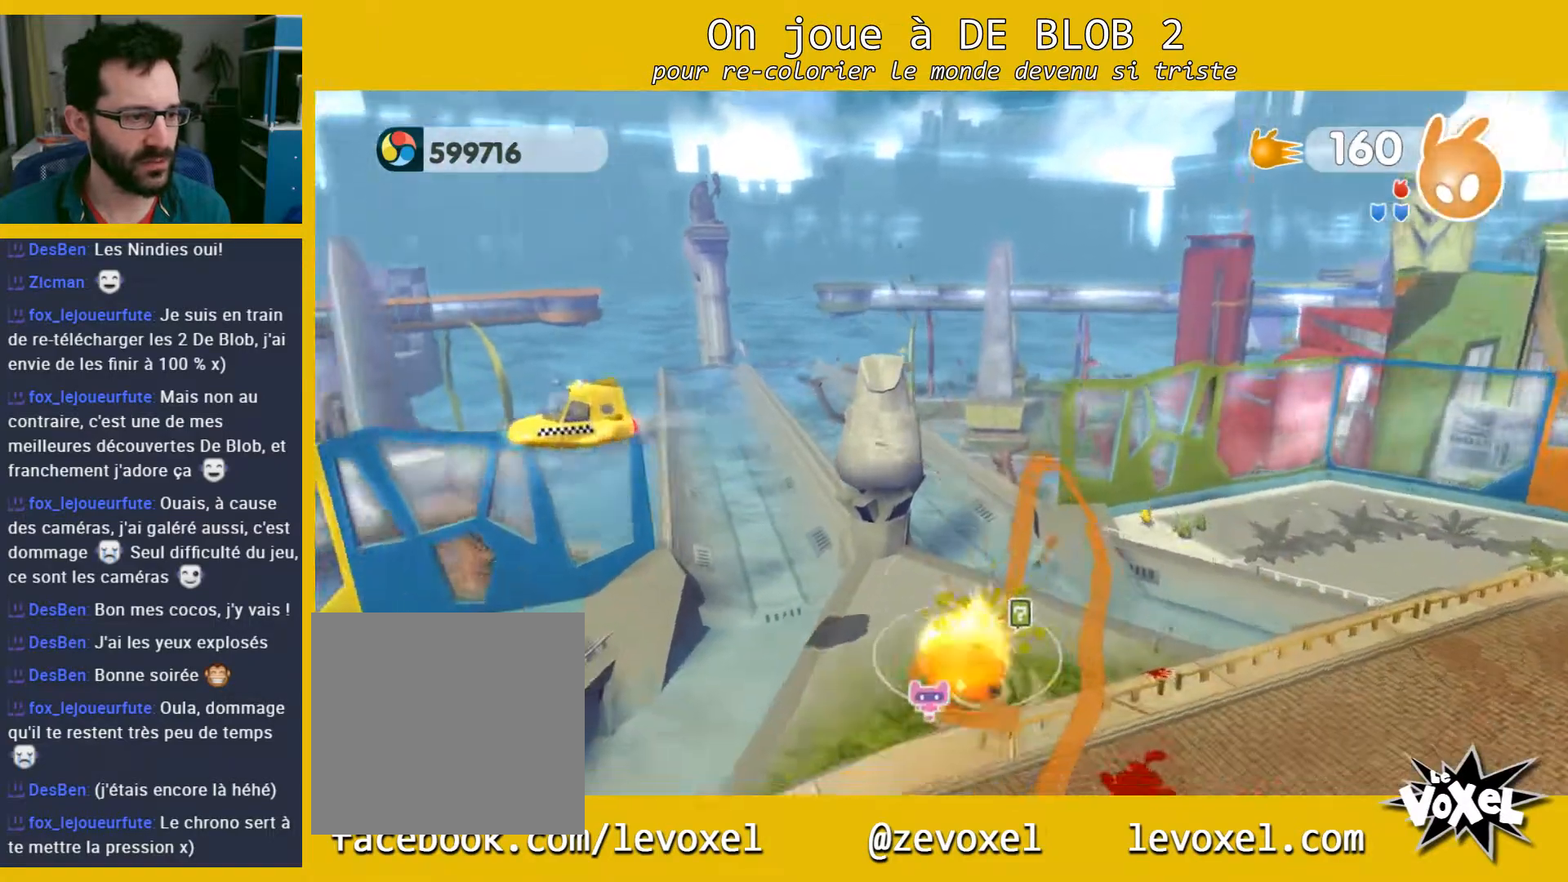
{"buttons": [], "left_stick": "up-left", "right_stick": "center", "events": [[467, "left_stick", "up-left"]]}
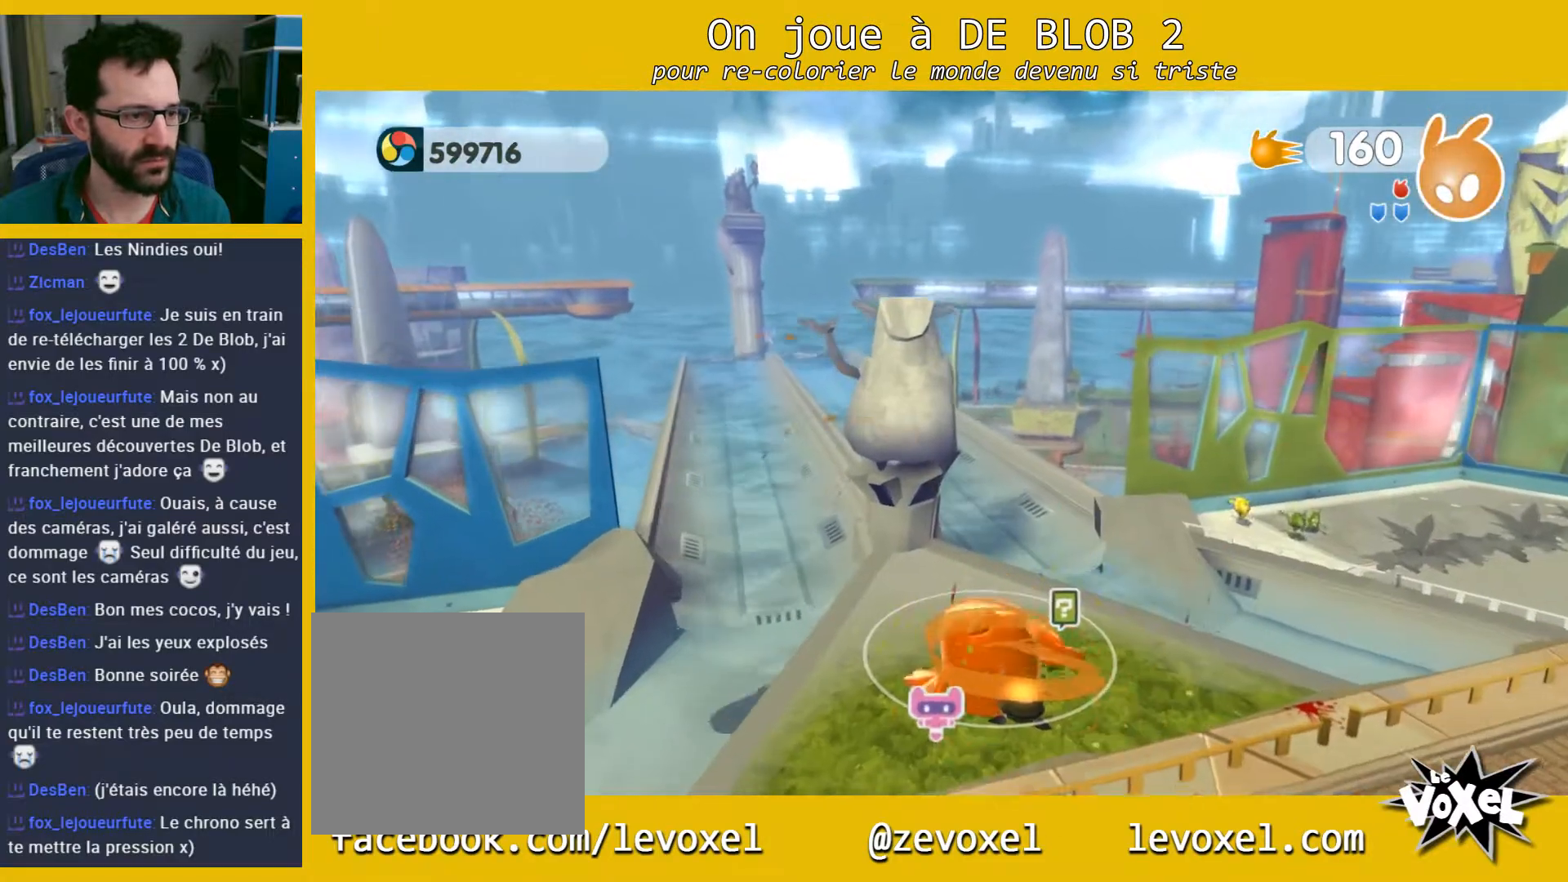
{"buttons": [], "left_stick": "up-left", "right_stick": "center", "events": []}
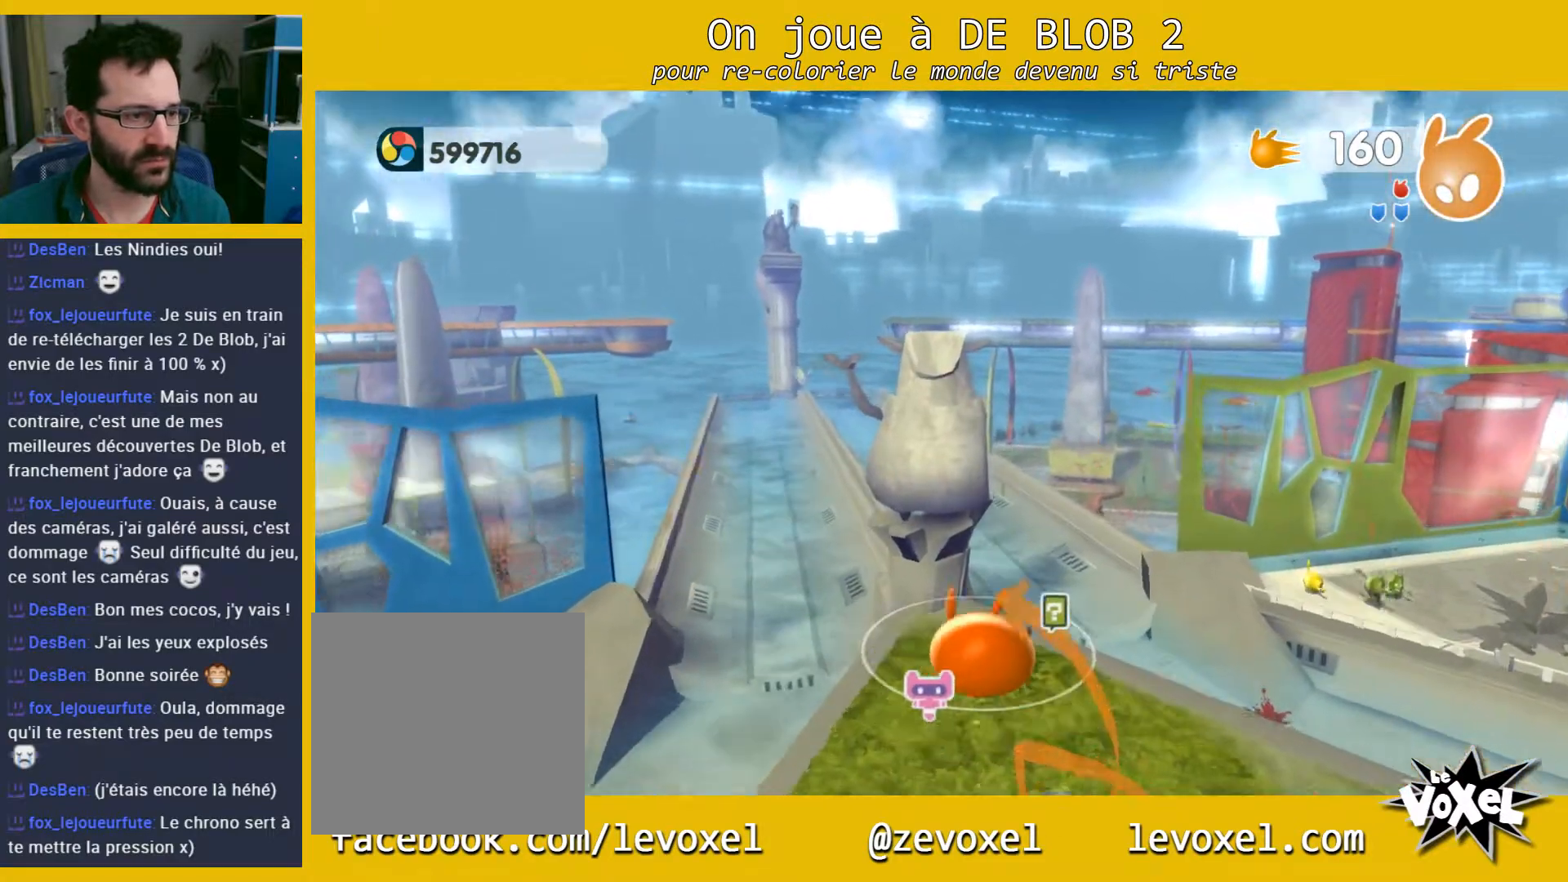
{"buttons": [], "left_stick": "up-left", "right_stick": "center", "events": [[33, "A", "down"], [333, "A", "up"]]}
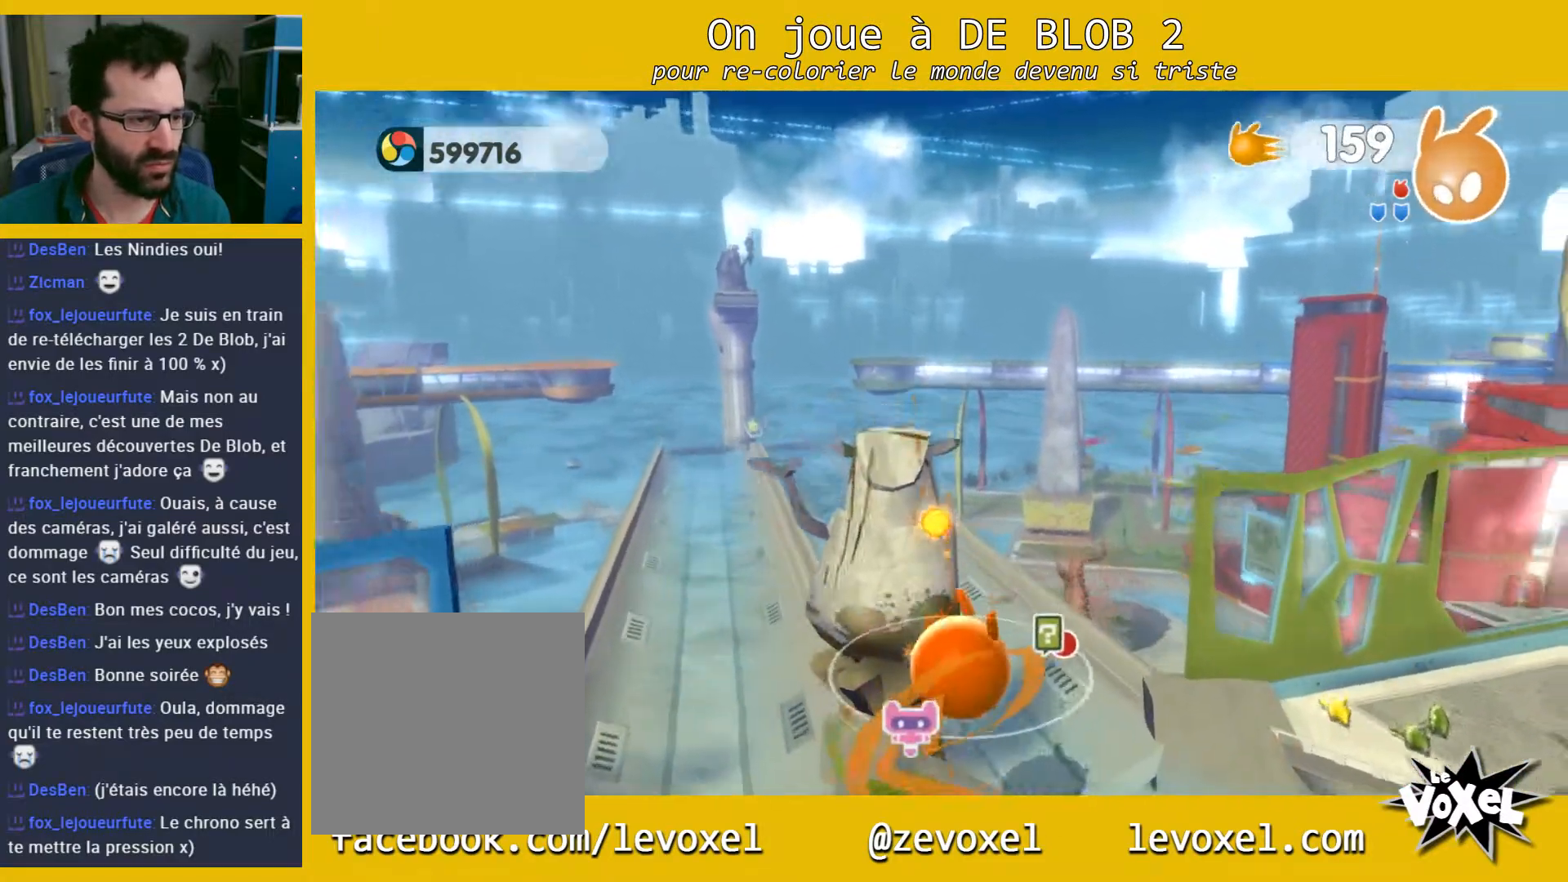
{"buttons": [], "left_stick": "up-right", "right_stick": "center", "events": [[400, "left_stick", "up-right"]]}
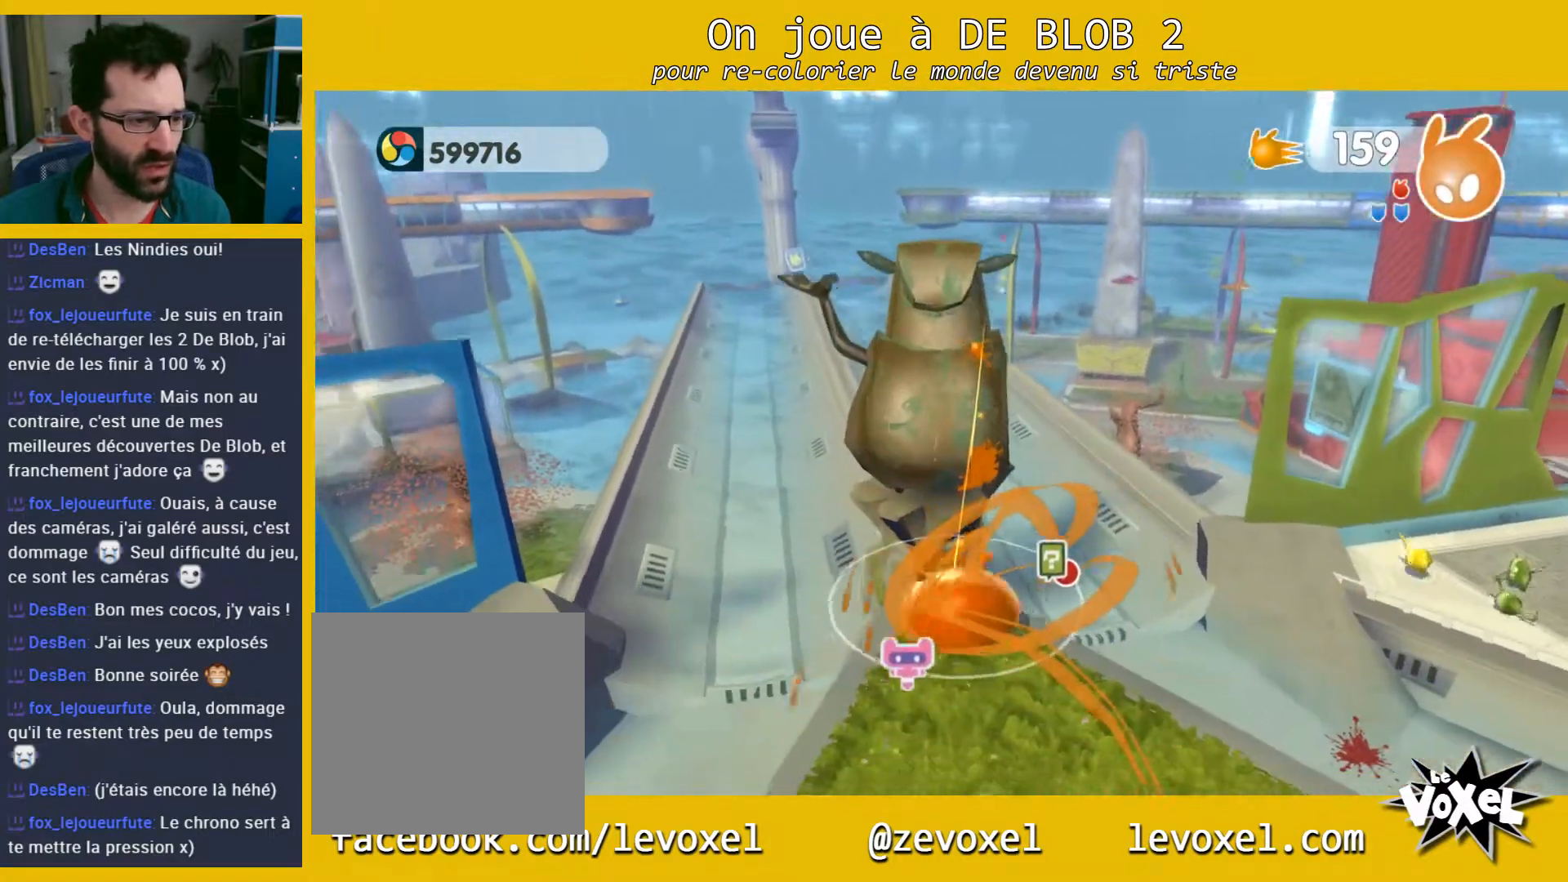
{"buttons": [], "left_stick": "center", "right_stick": "center", "events": [[267, "START", "down"], [267, "left_stick", "center"], [333, "START", "up"]]}
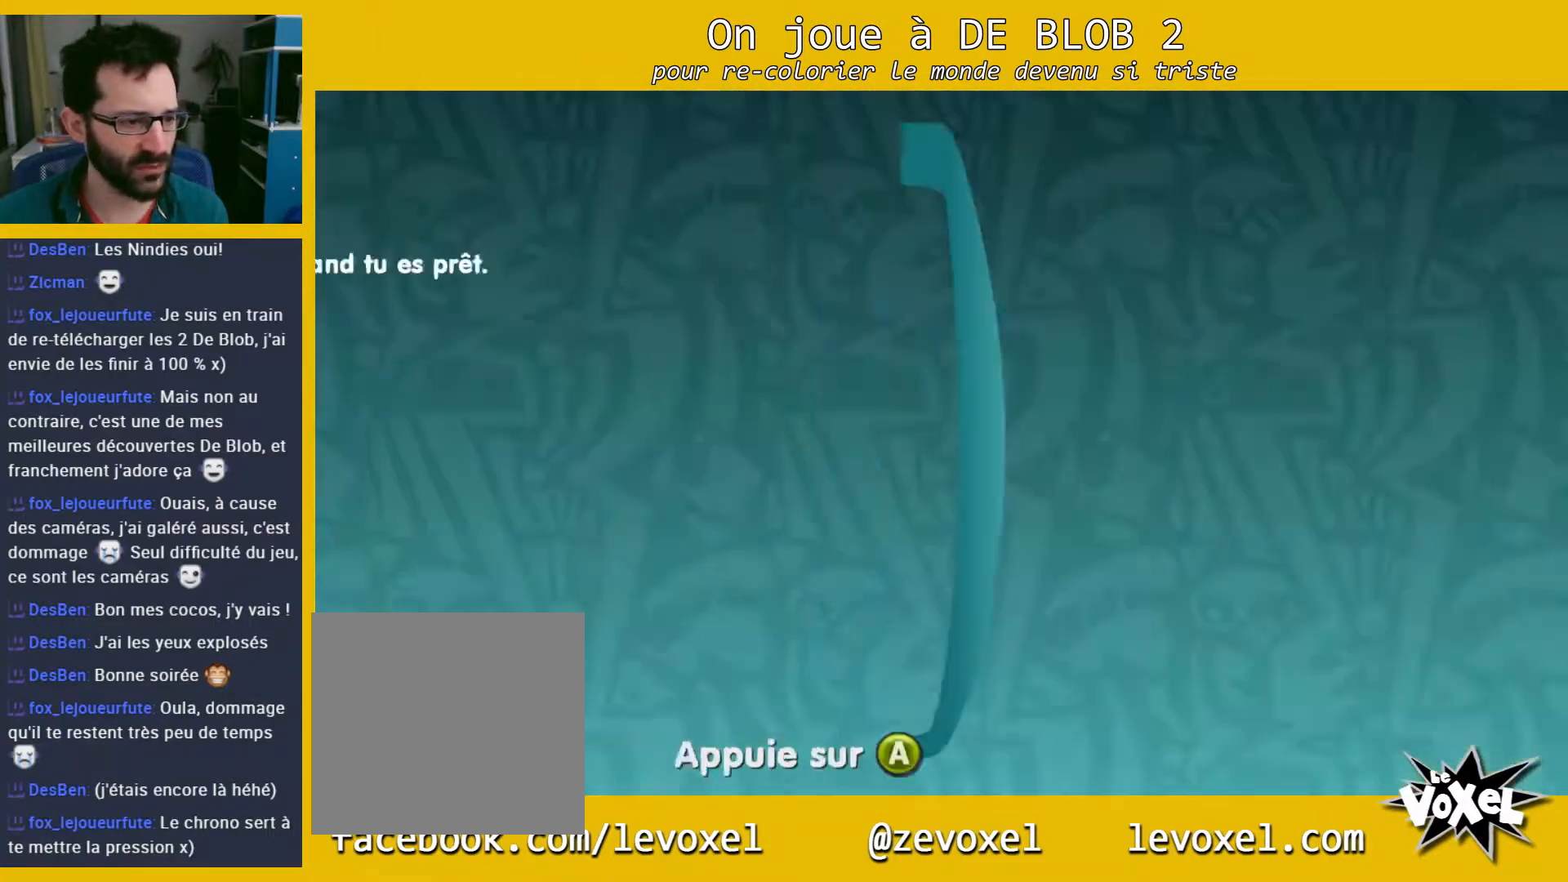
{"buttons": [], "left_stick": "center", "right_stick": "center", "events": [[300, "left_stick", "down-left"], [433, "left_stick", "center"]]}
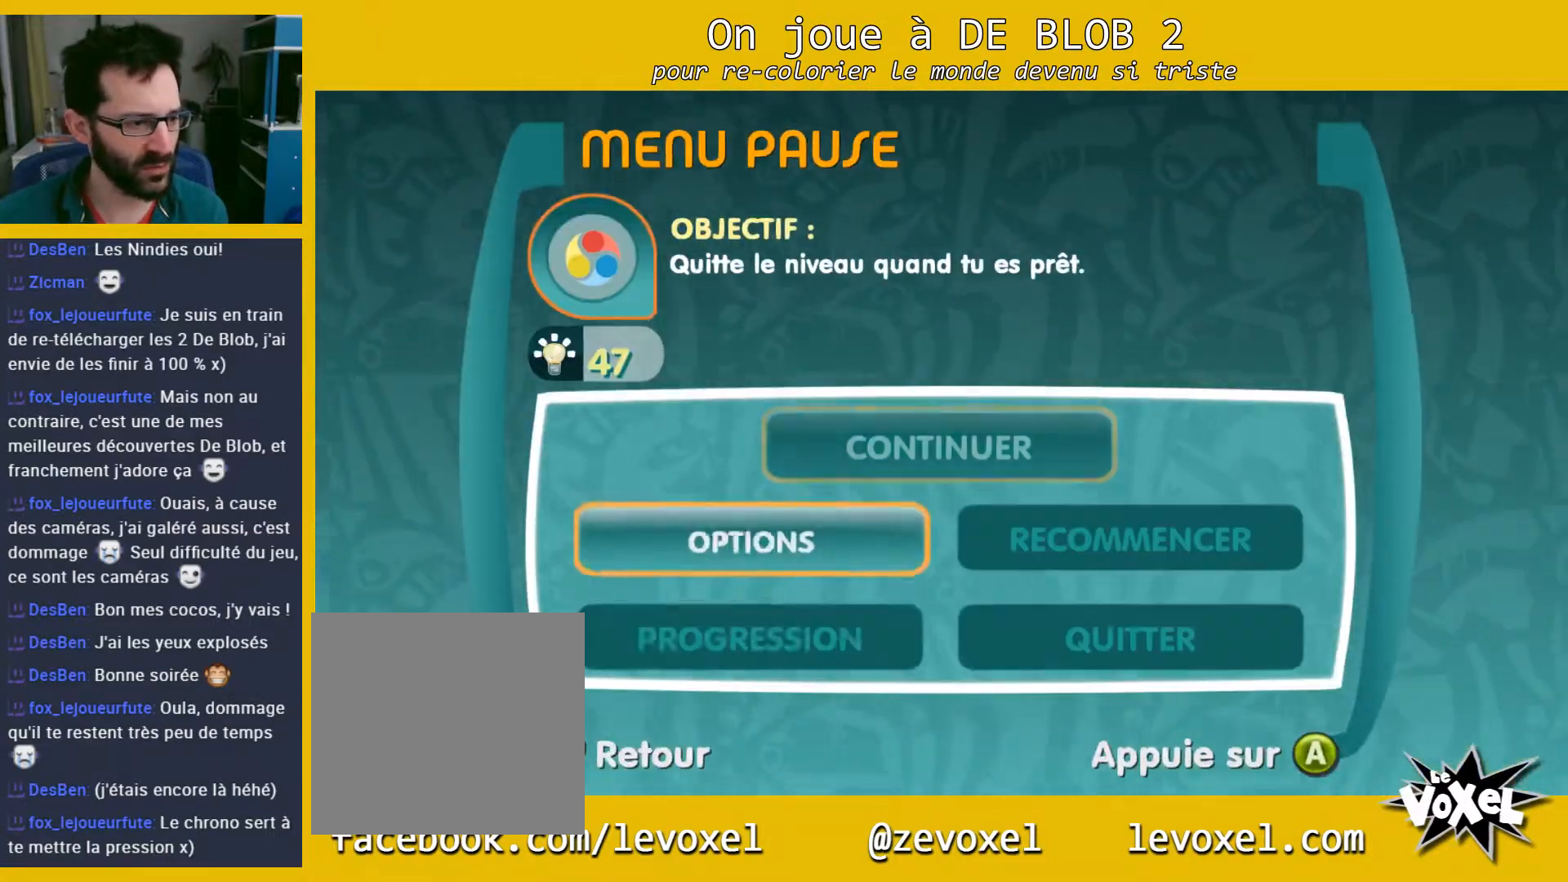
{"buttons": [], "left_stick": "center", "right_stick": "center", "events": [[33, "left_stick", "down"], [133, "left_stick", "center"], [333, "A", "down"], [400, "A", "up"]]}
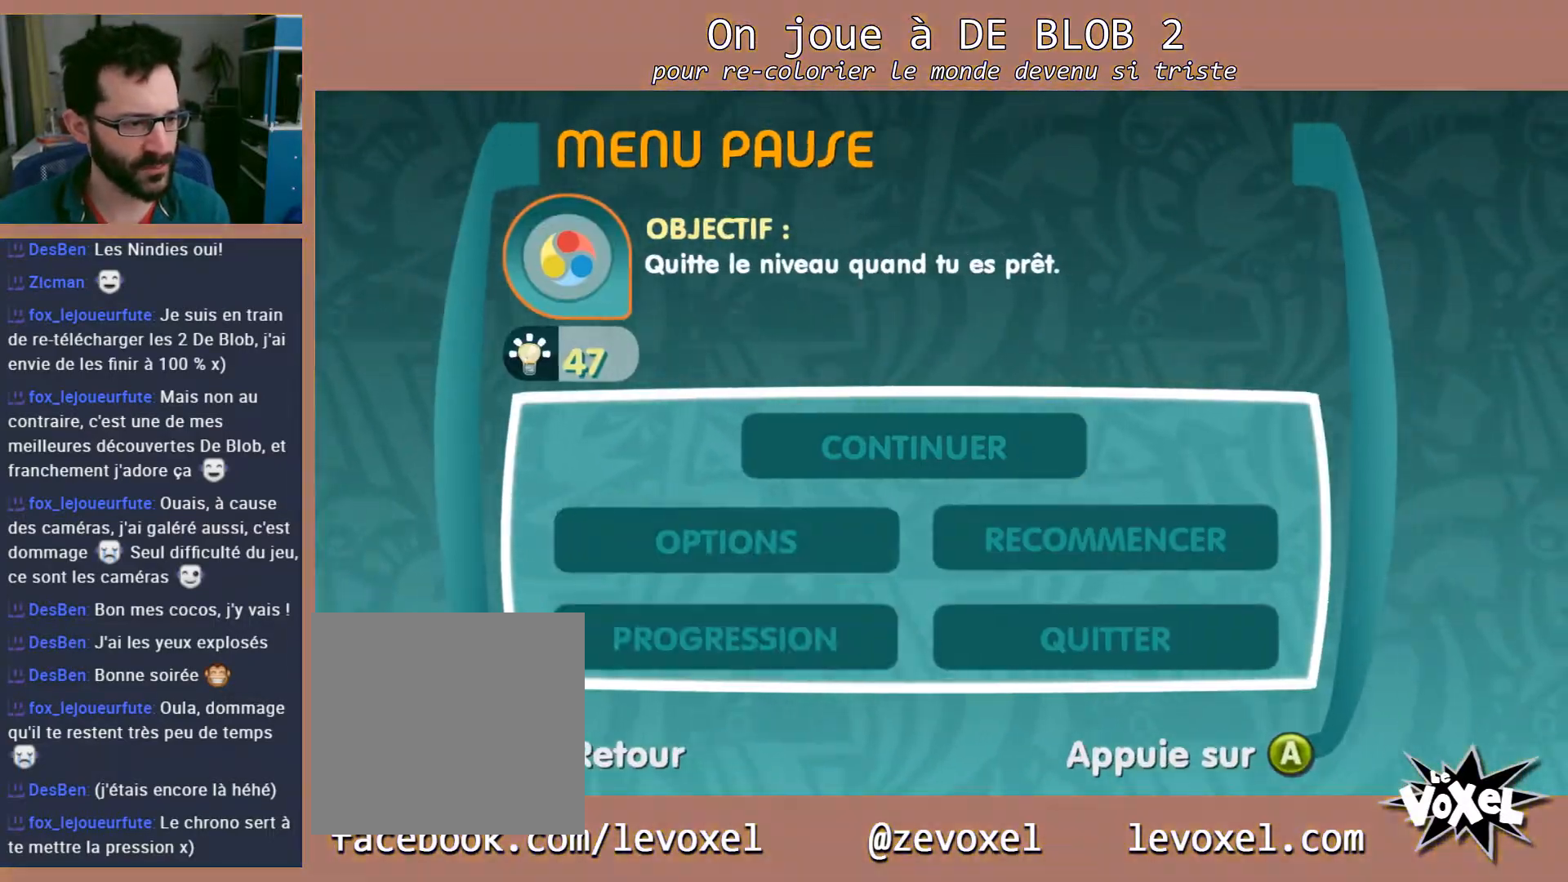
{"buttons": [], "left_stick": "center", "right_stick": "center", "events": []}
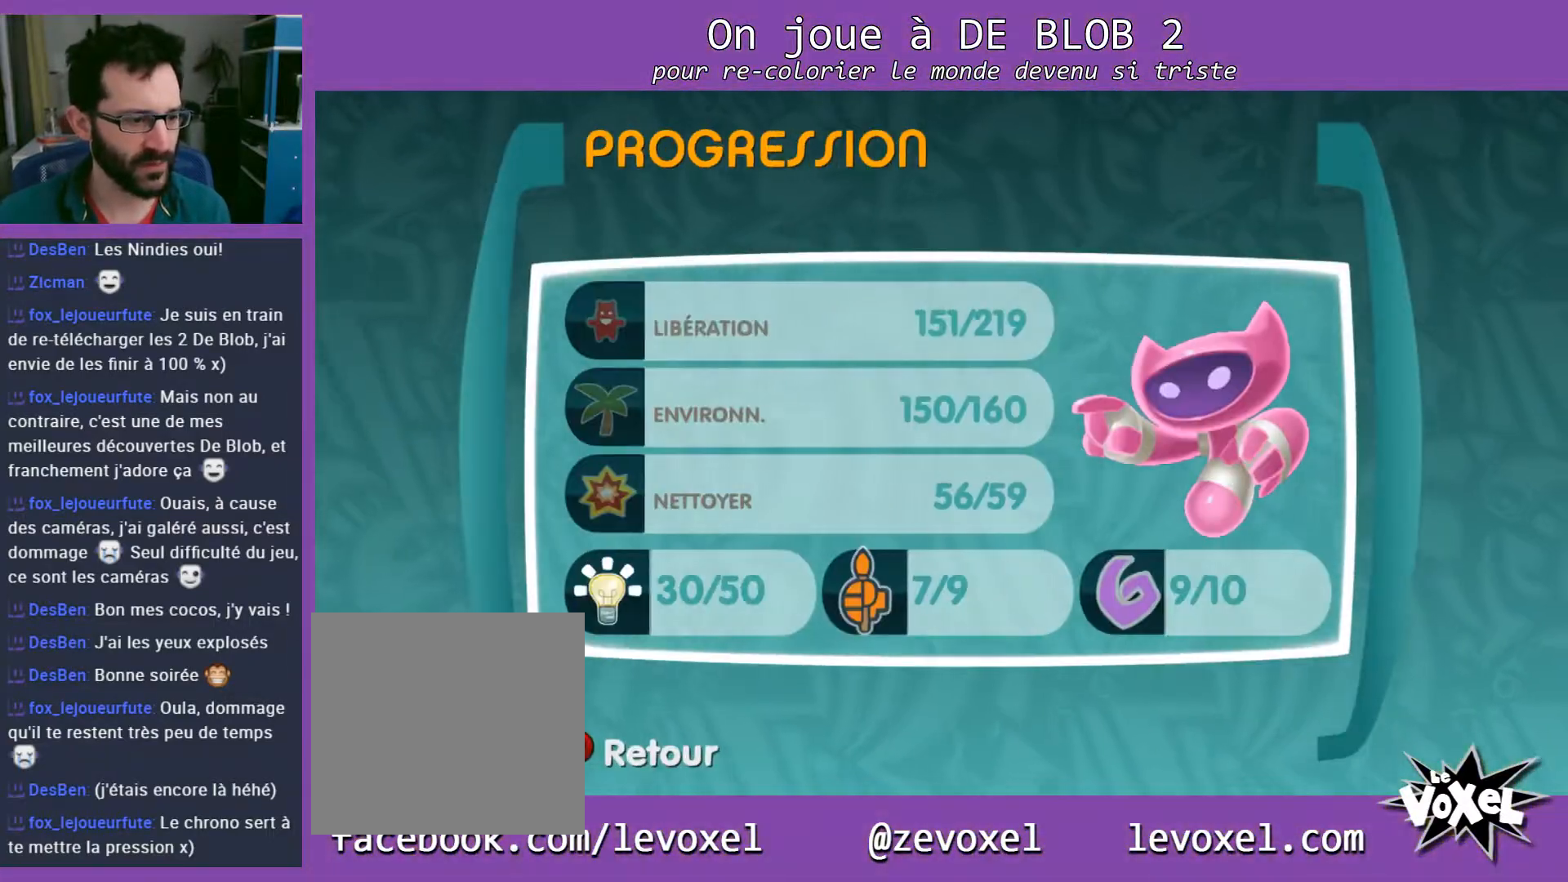
{"buttons": [], "left_stick": "center", "right_stick": "center", "events": []}
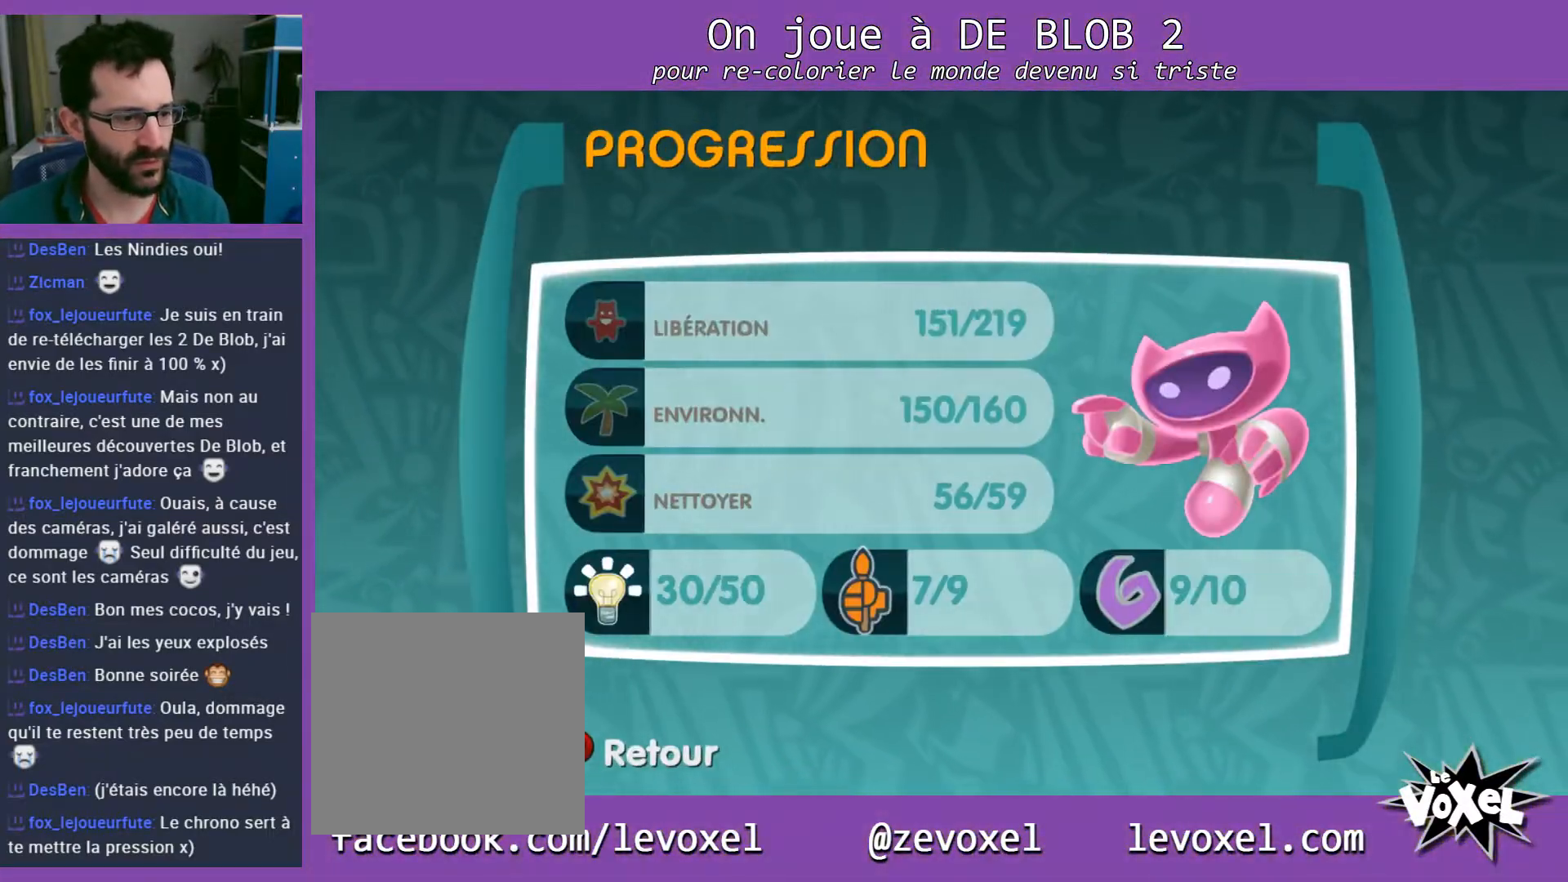
{"buttons": [], "left_stick": "center", "right_stick": "center", "events": []}
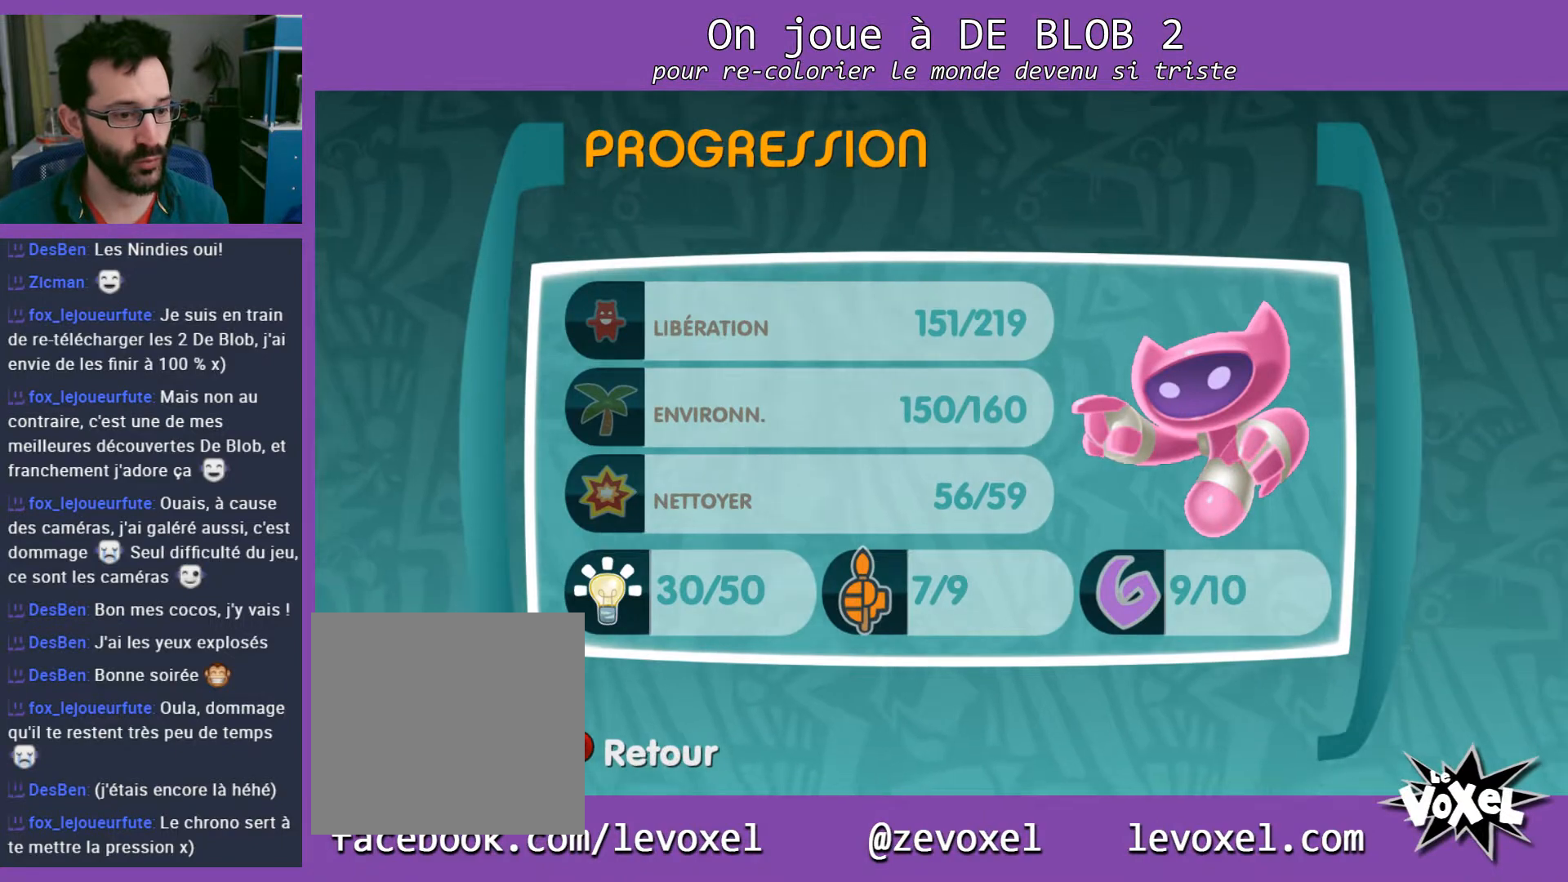
{"buttons": [], "left_stick": "center", "right_stick": "center", "events": []}
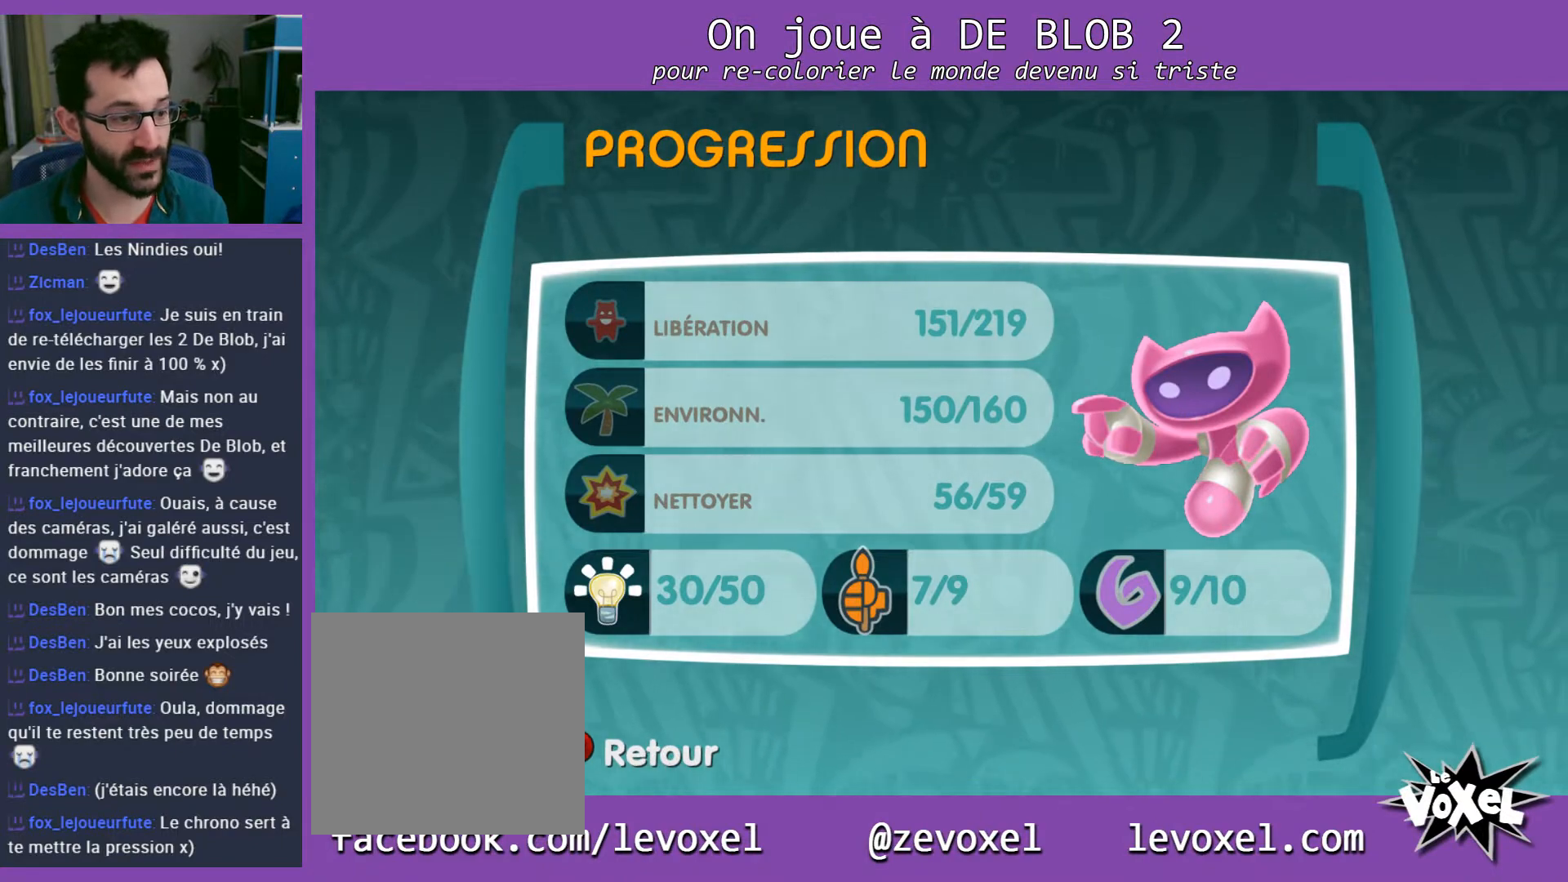
{"buttons": [], "left_stick": "center", "right_stick": "center", "events": []}
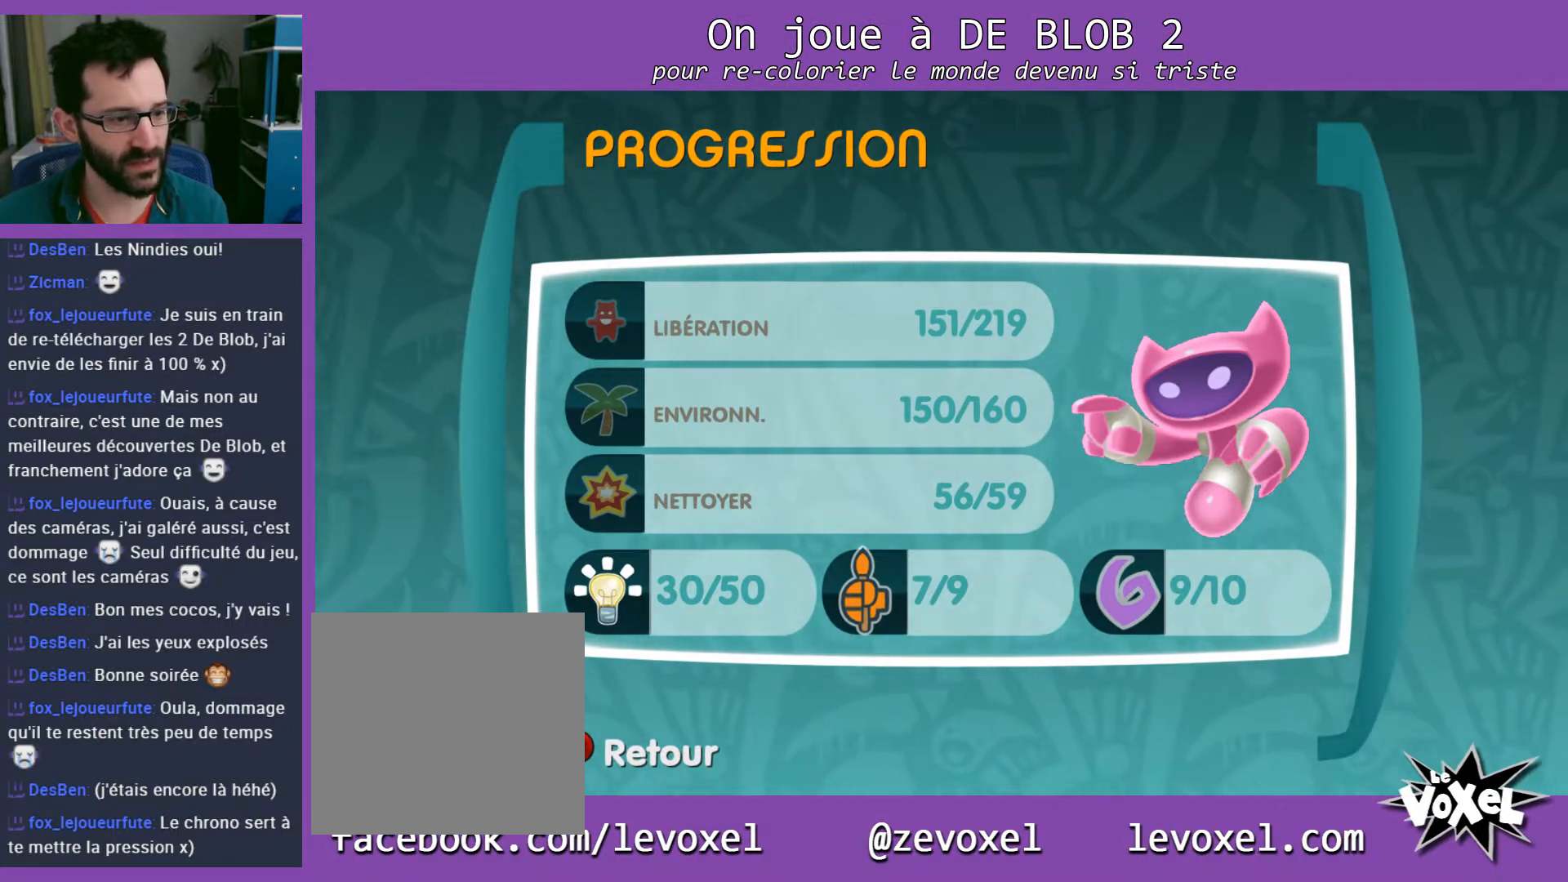
{"buttons": [], "left_stick": "center", "right_stick": "center", "events": []}
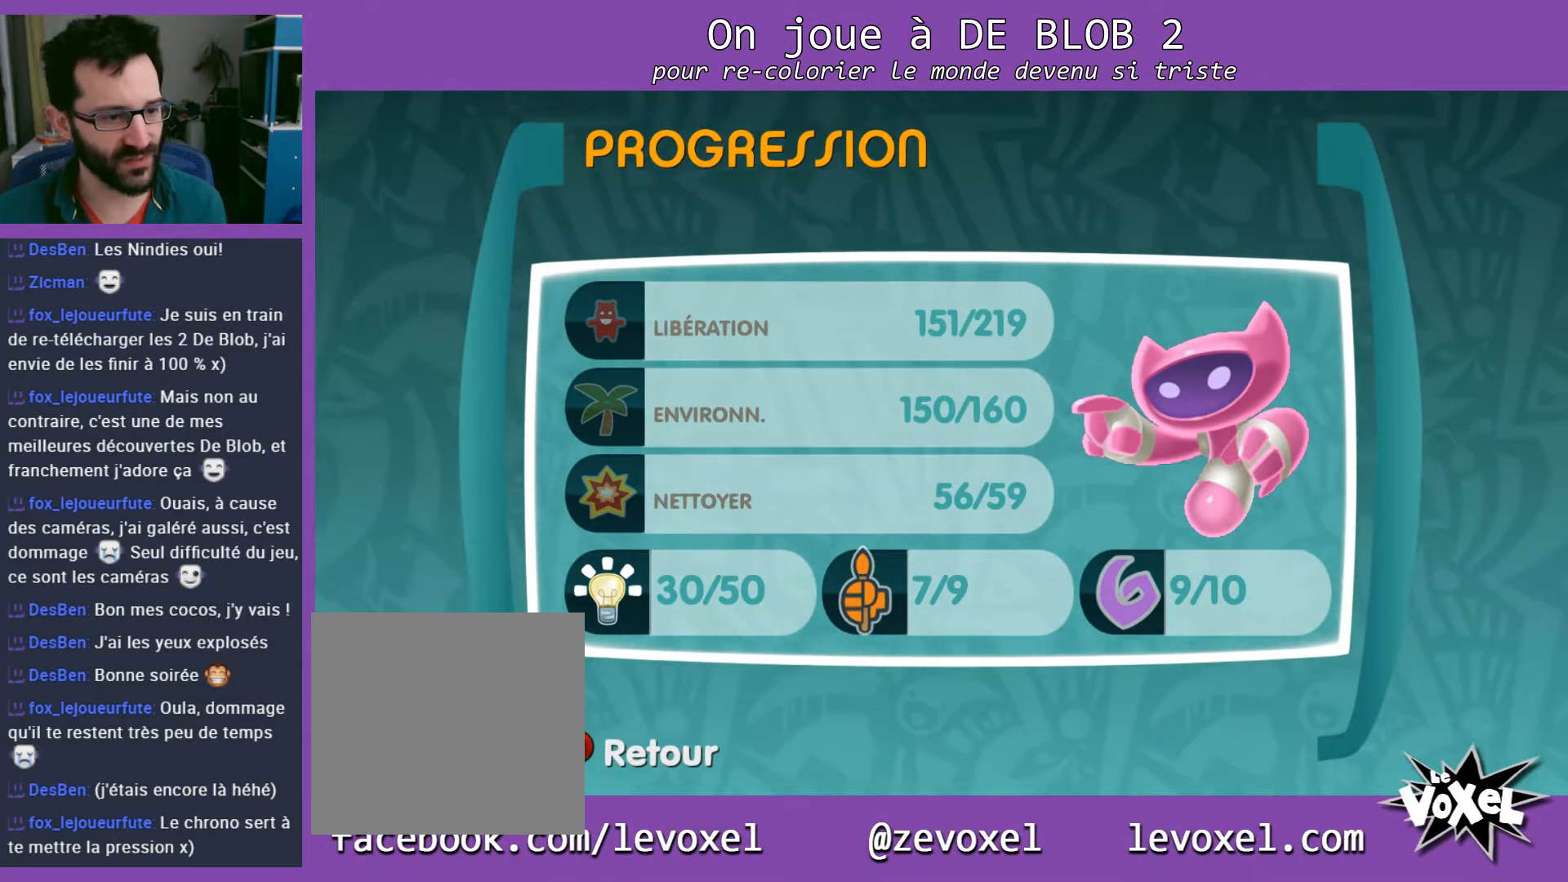
{"buttons": [], "left_stick": "center", "right_stick": "center", "events": []}
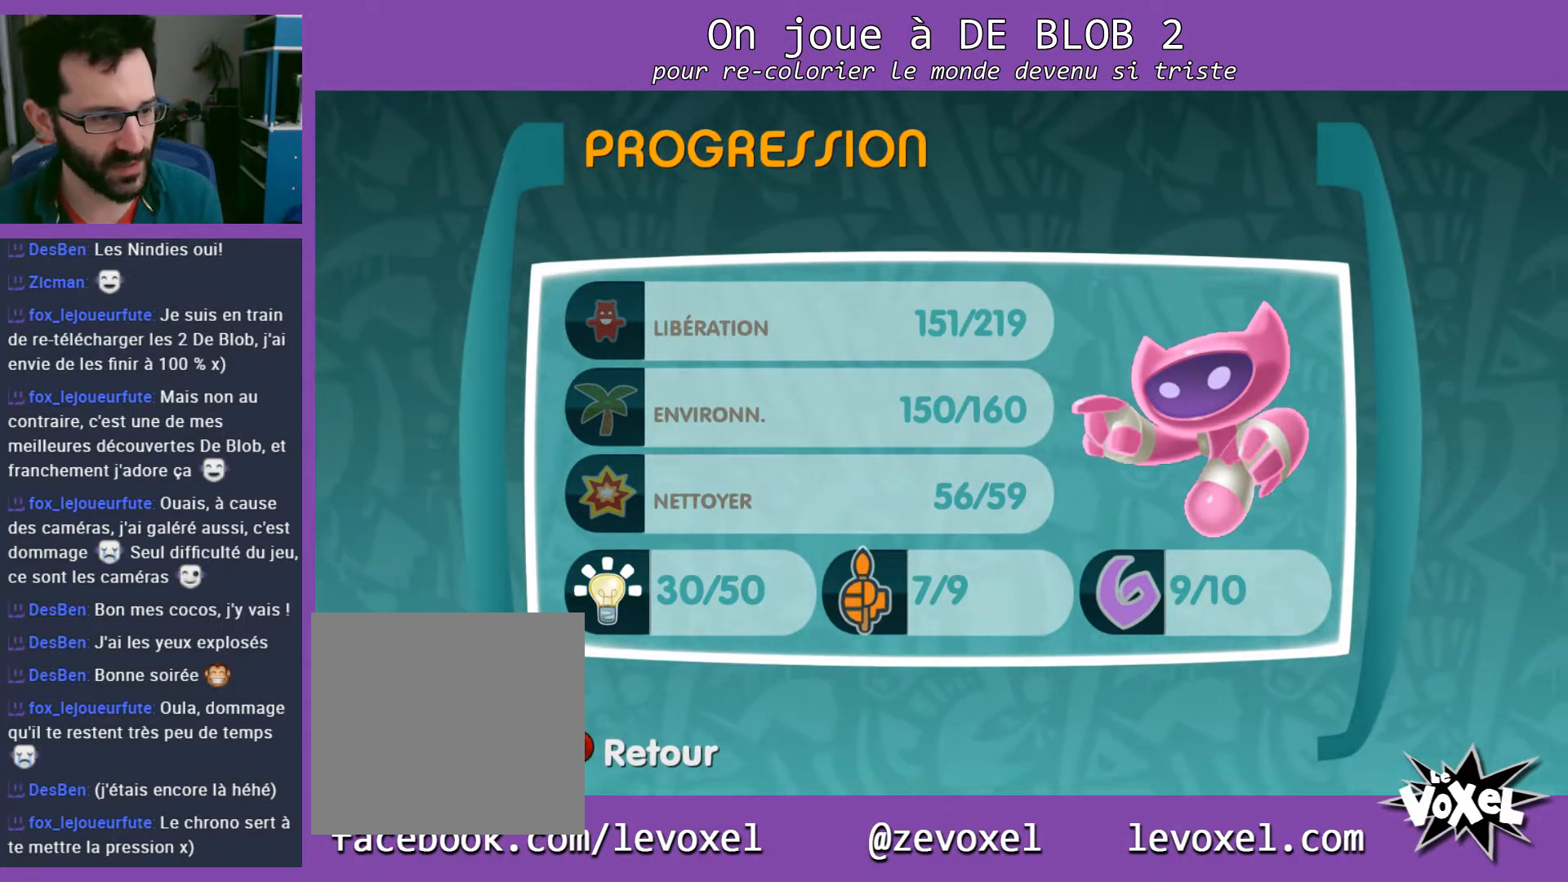
{"buttons": [], "left_stick": "center", "right_stick": "center", "events": []}
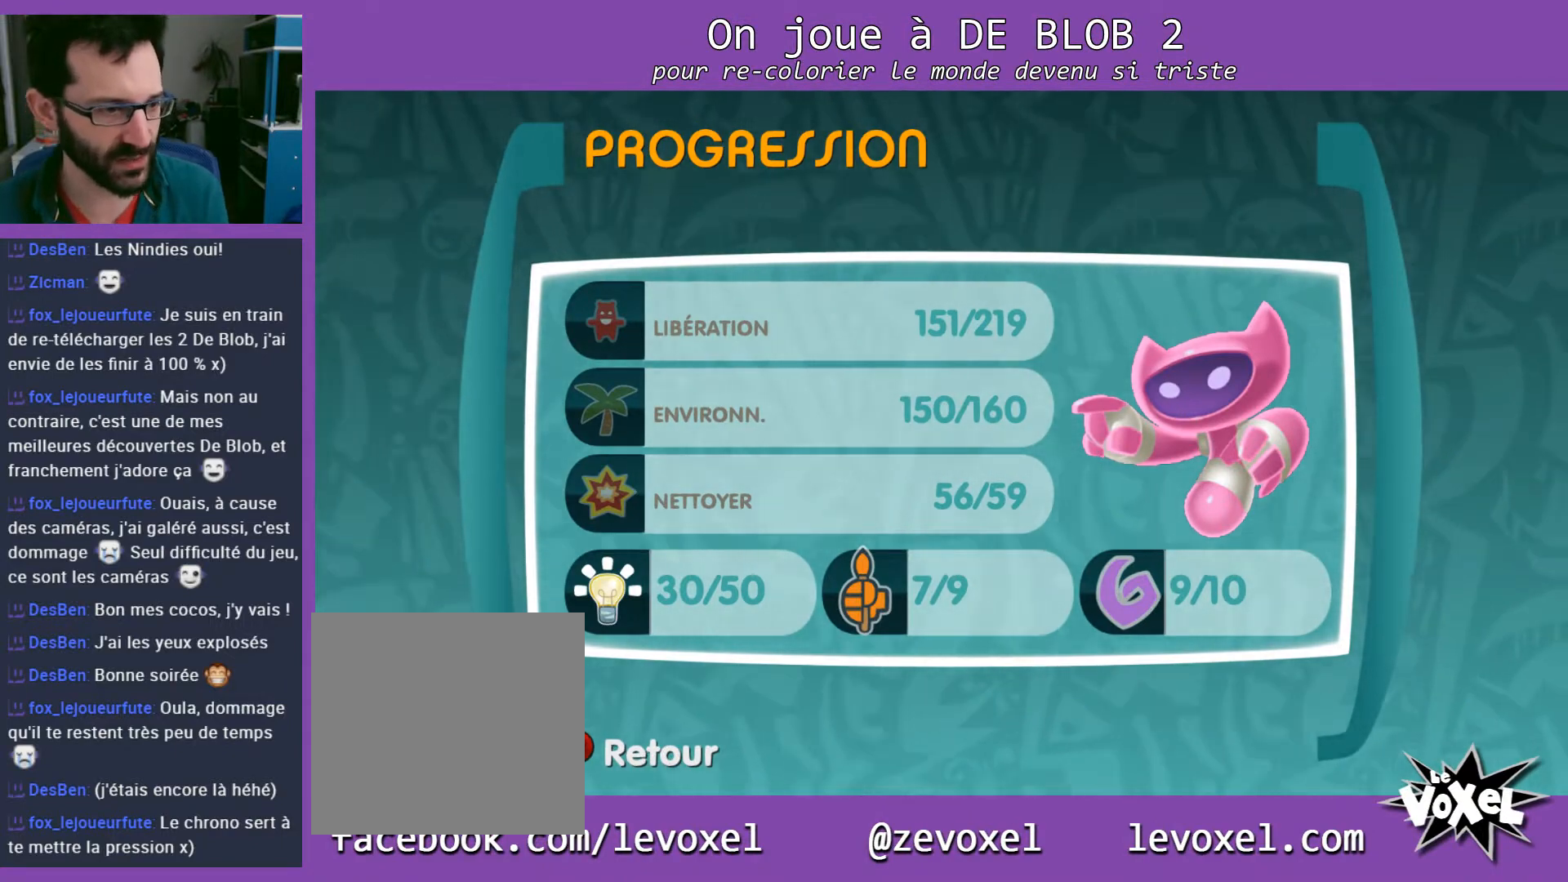
{"buttons": [], "left_stick": "center", "right_stick": "center", "events": []}
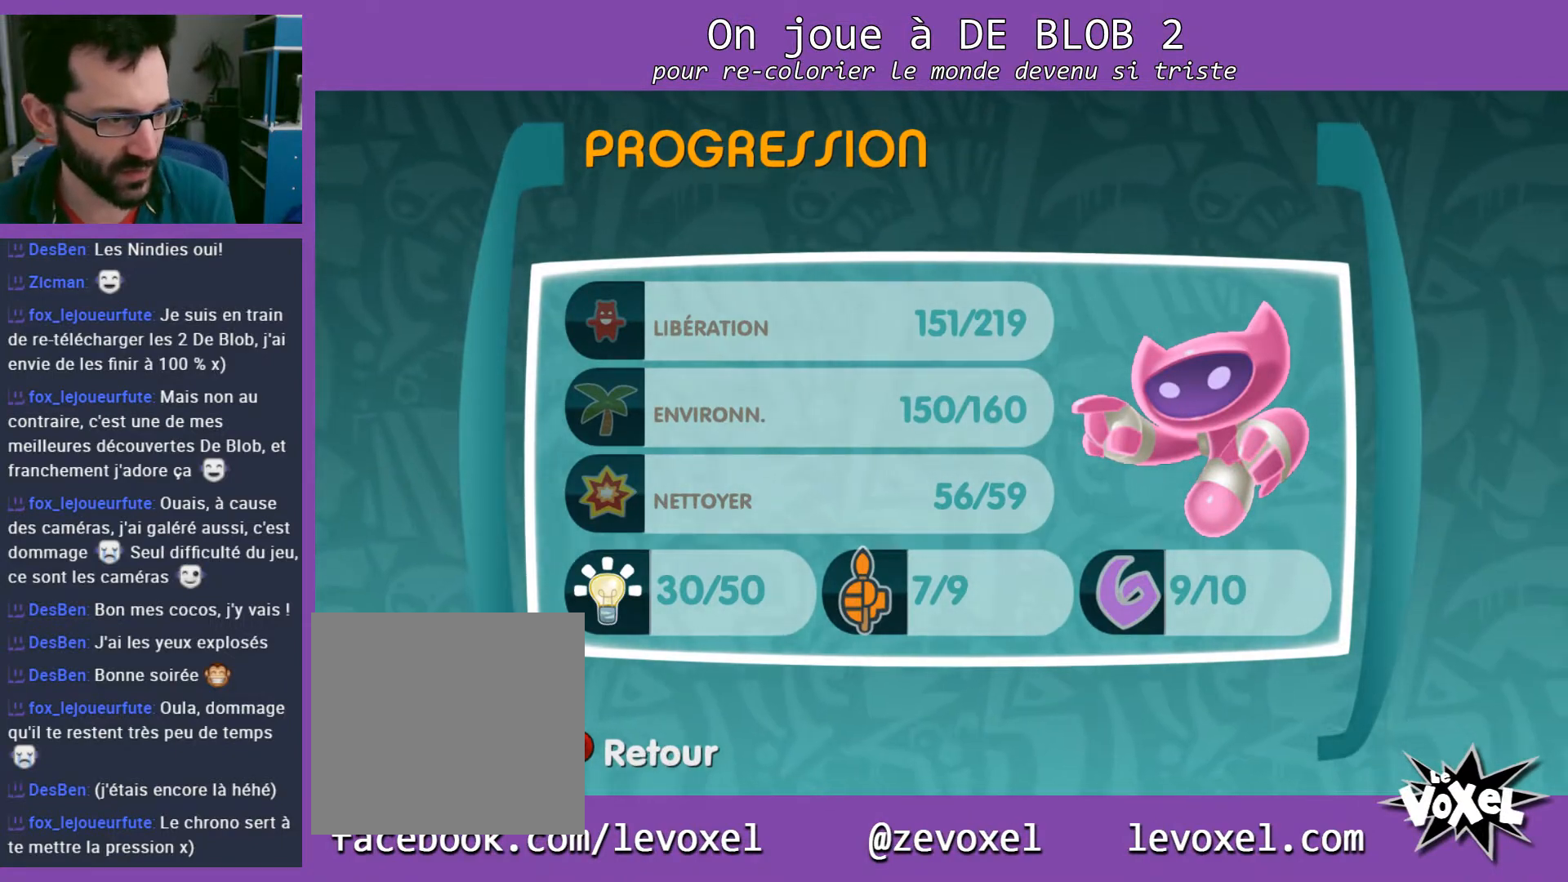
{"buttons": [], "left_stick": "up-left", "right_stick": "center", "events": [[100, "B", "down"], [200, "B", "up"], [300, "left_stick", "up-left"]]}
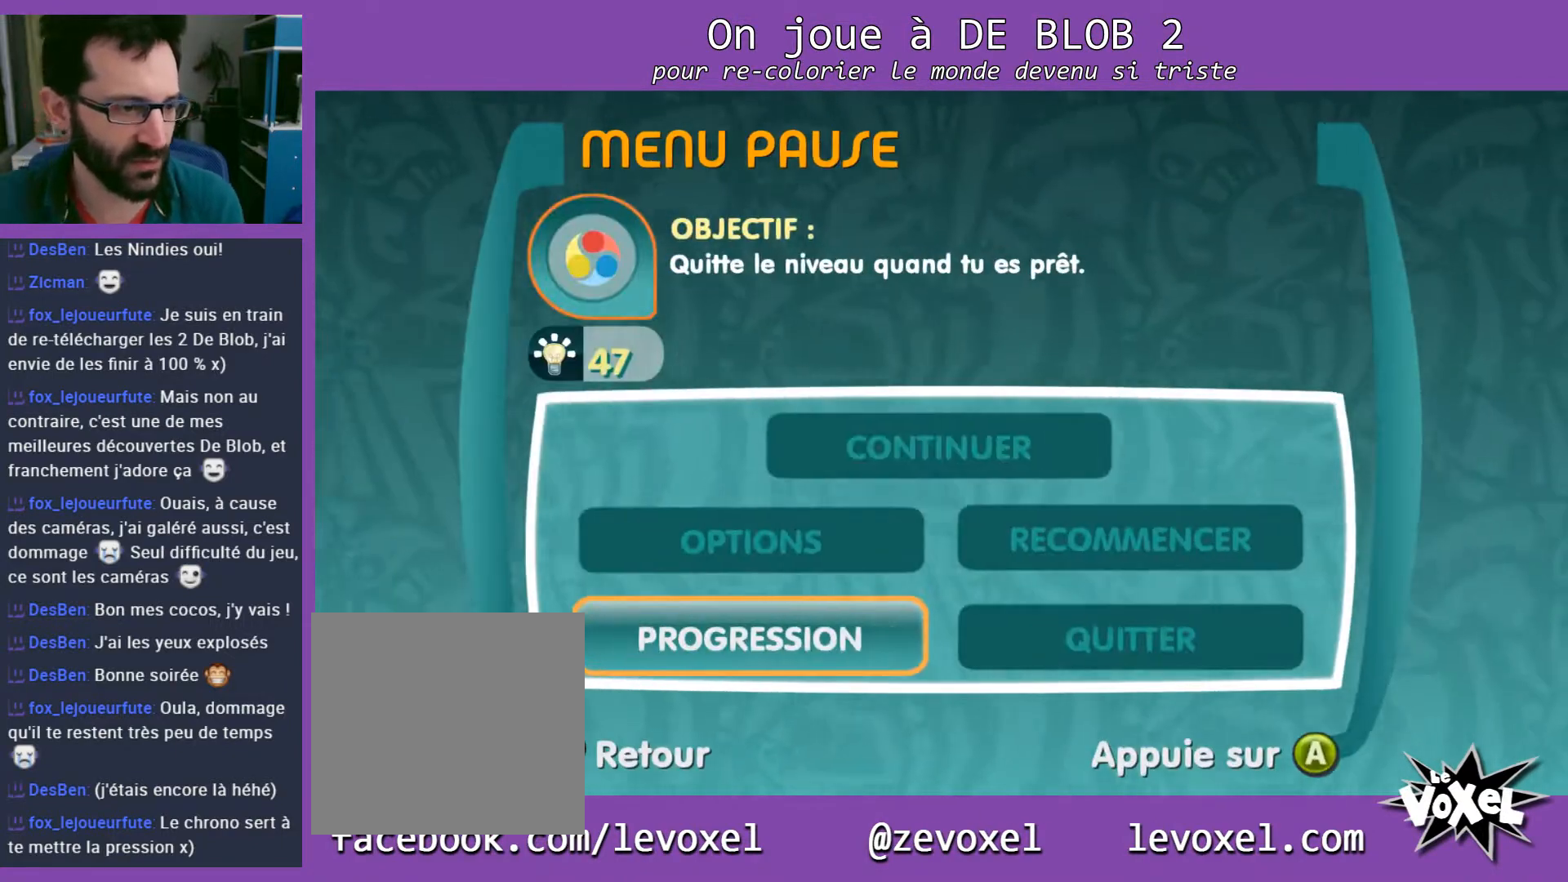
{"buttons": [], "left_stick": "center", "right_stick": "center", "events": [[433, "left_stick", "center"]]}
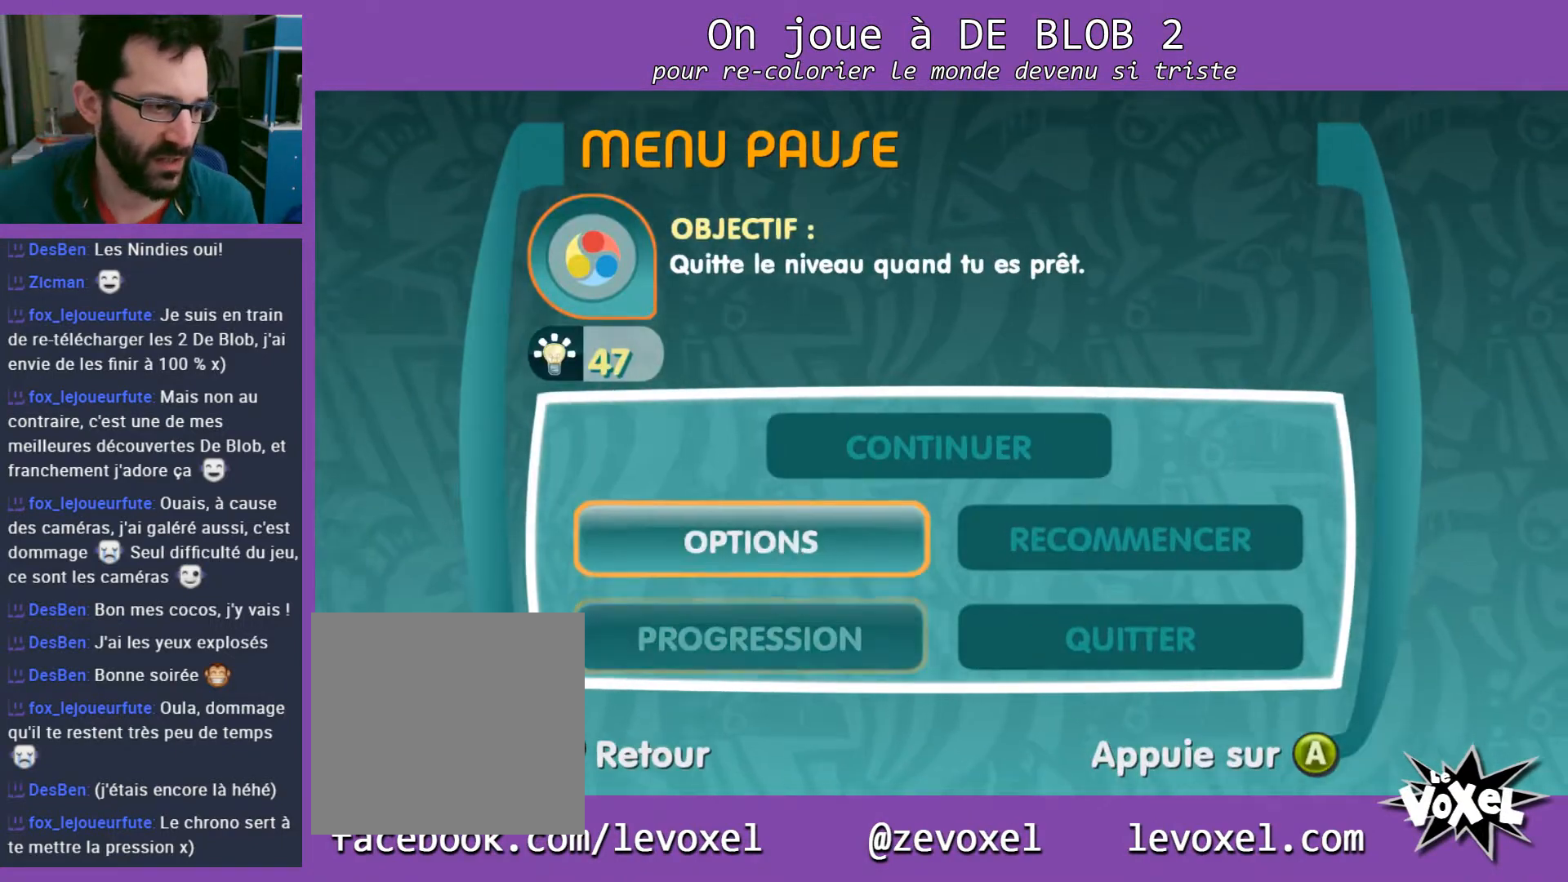
{"buttons": [], "left_stick": "center", "right_stick": "center", "events": [[267, "B", "down"], [467, "B", "up"]]}
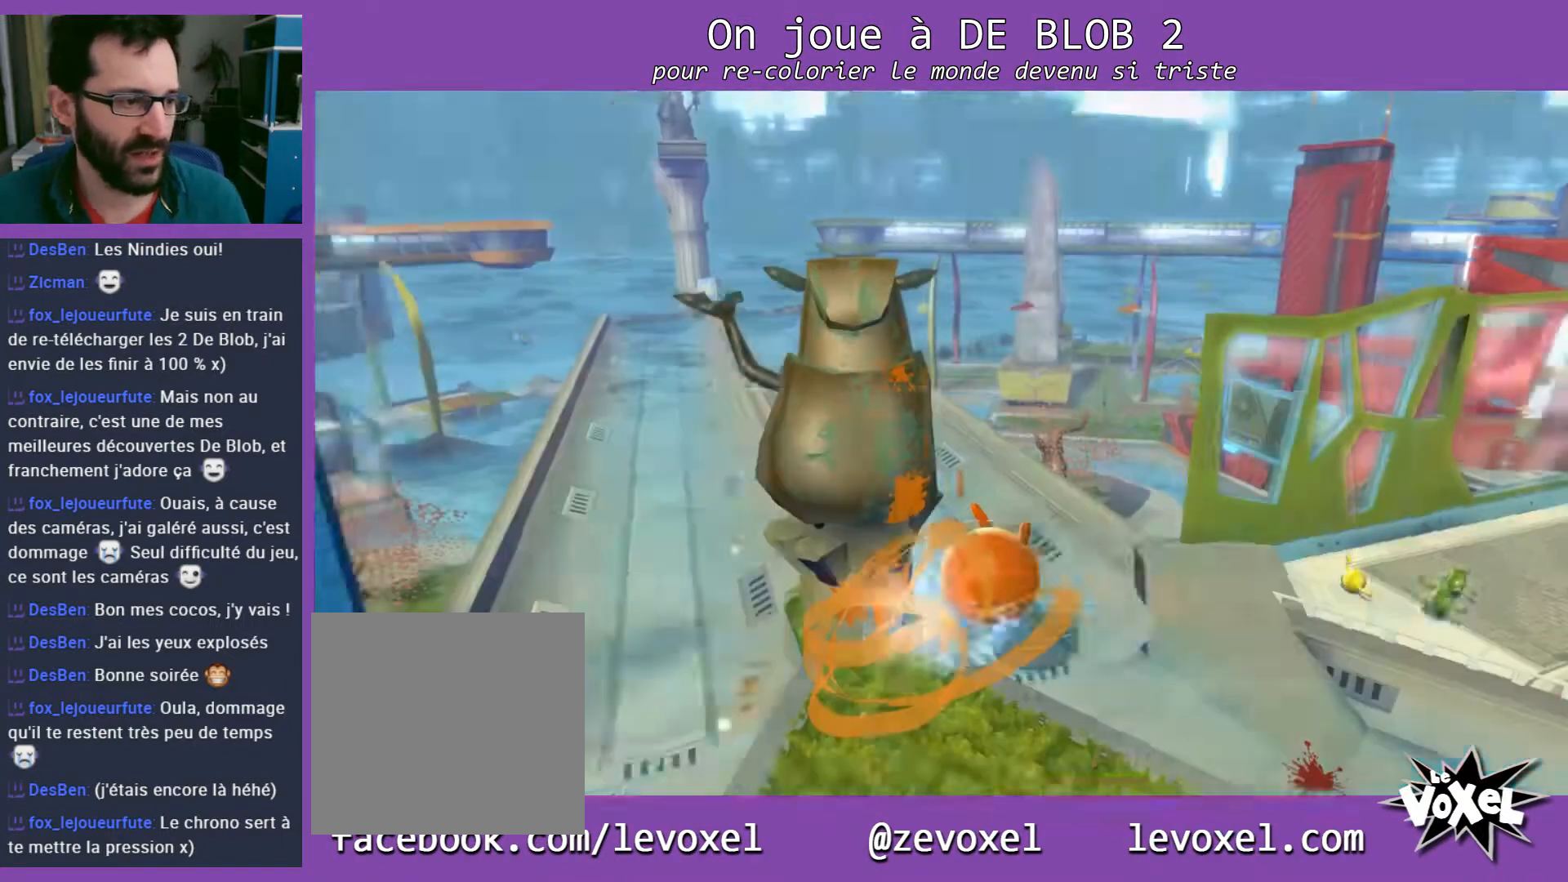
{"buttons": [], "left_stick": "up-left", "right_stick": "center", "events": [[267, "left_stick", "up-left"]]}
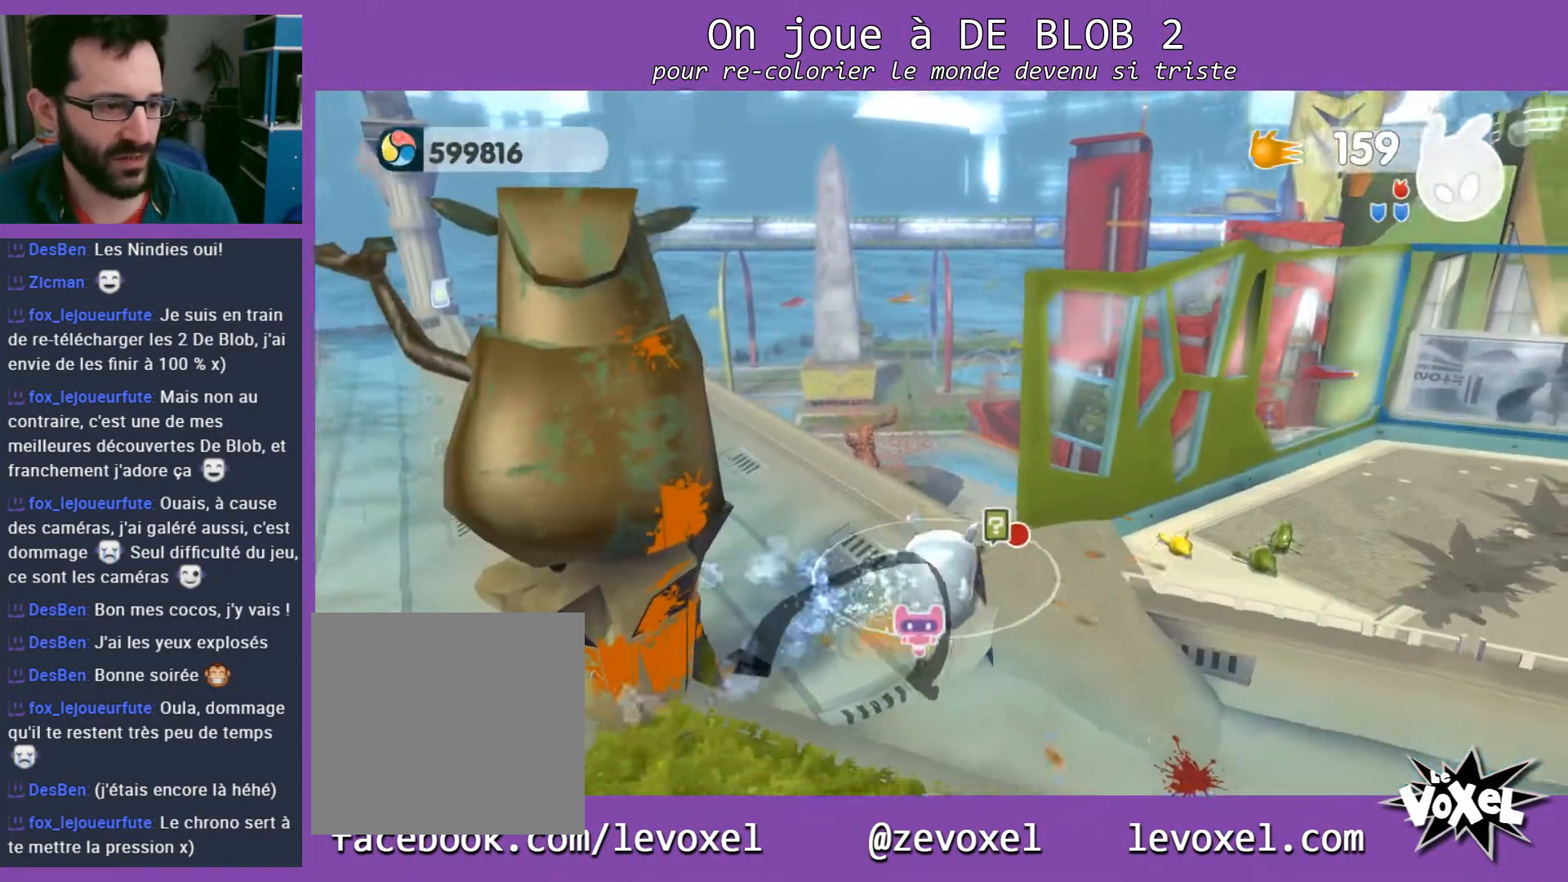
{"buttons": [], "left_stick": "up-left", "right_stick": "center", "events": []}
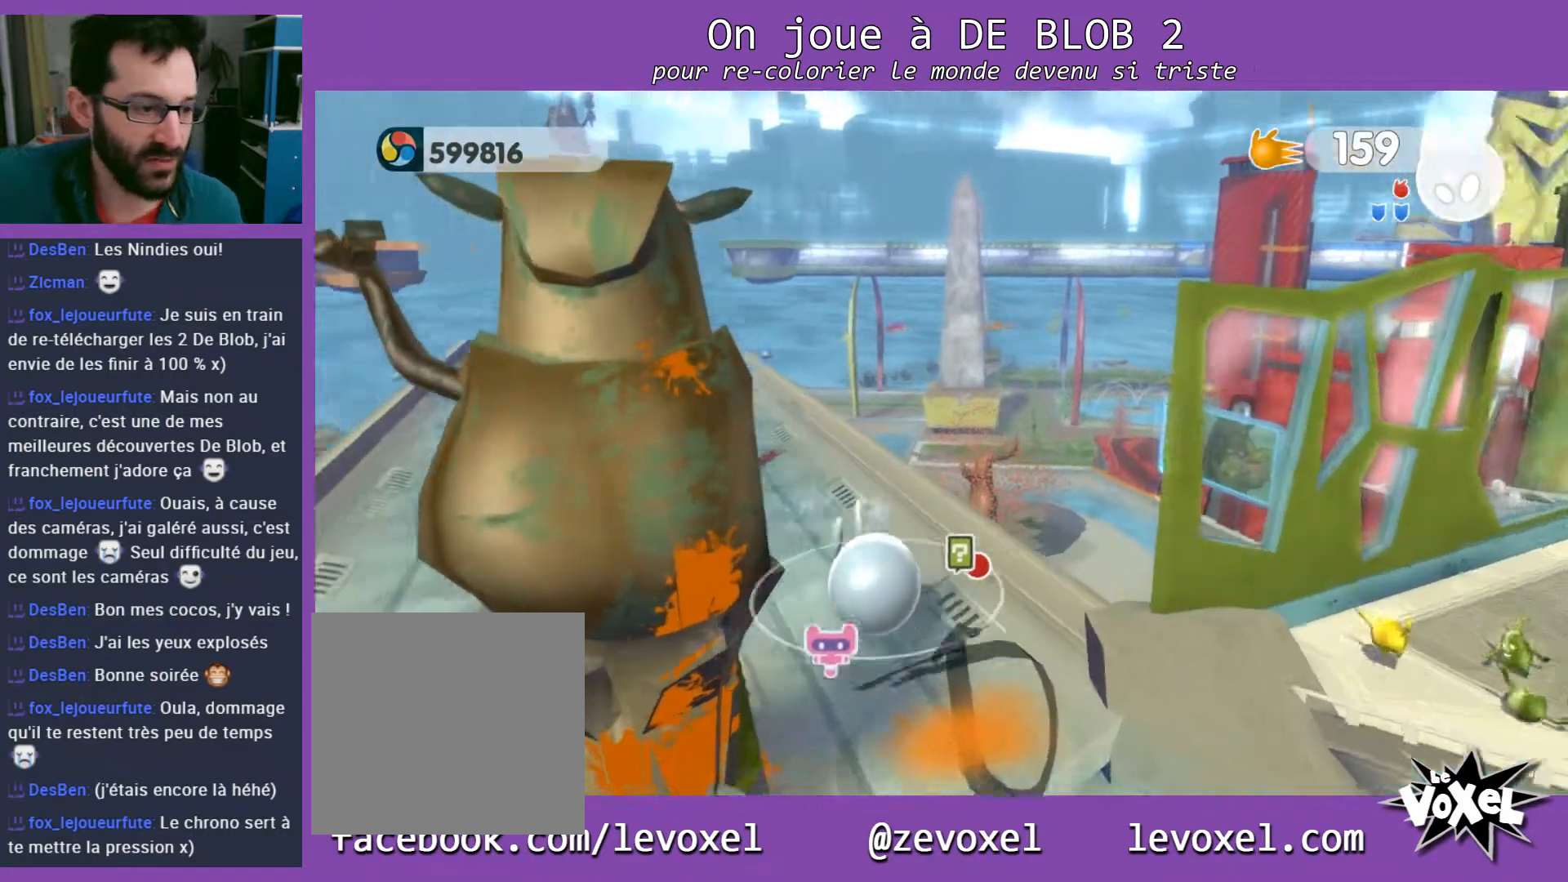
{"buttons": [], "left_stick": "up", "right_stick": "center", "events": [[467, "left_stick", "up"]]}
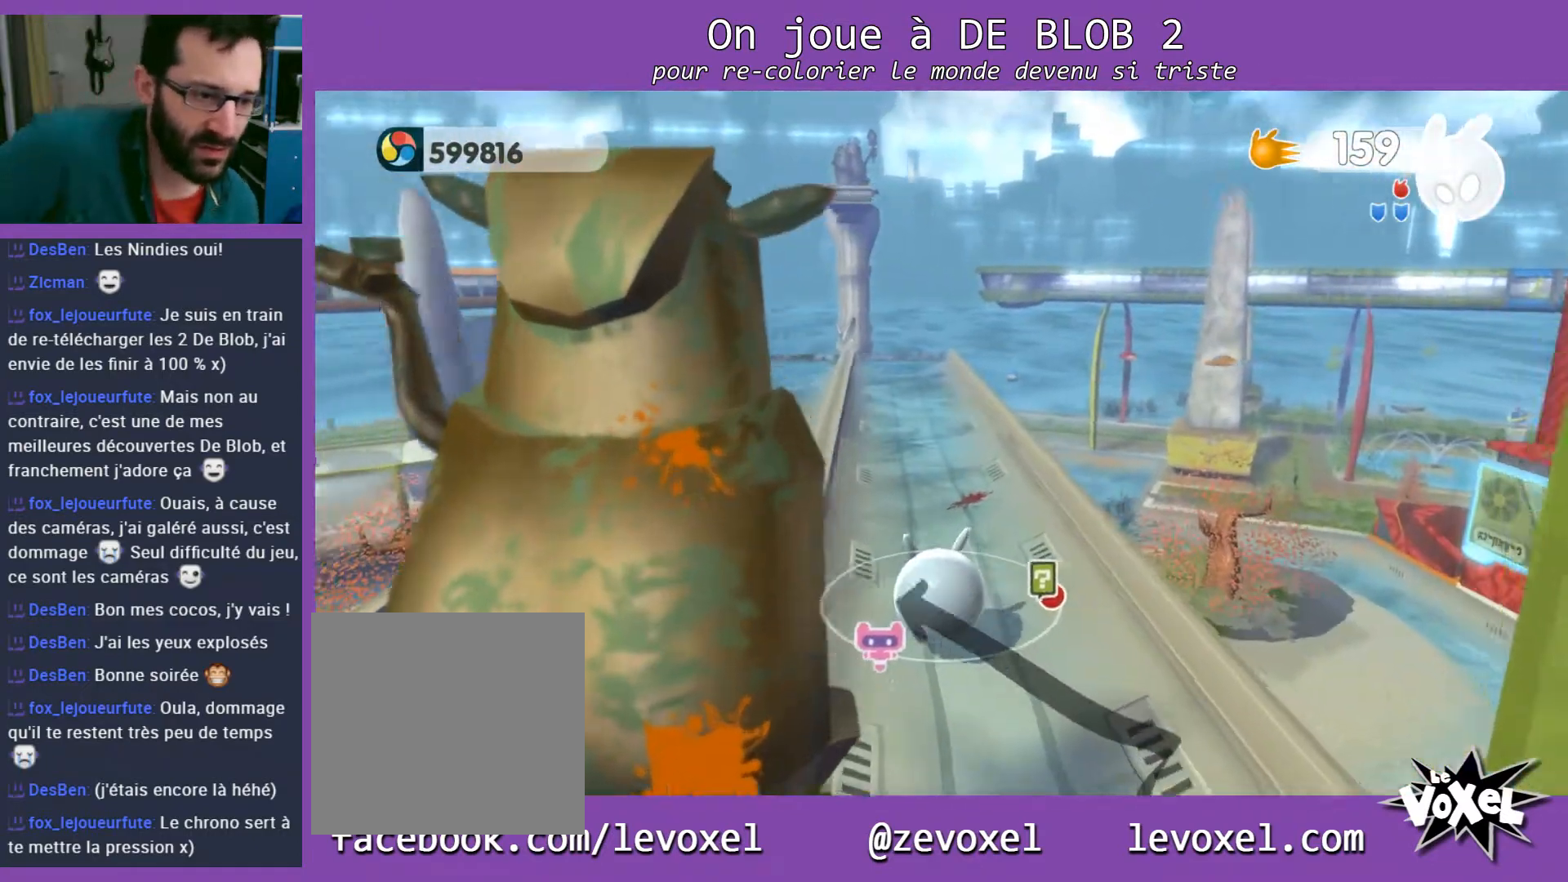
{"buttons": [], "left_stick": "up", "right_stick": "center", "events": []}
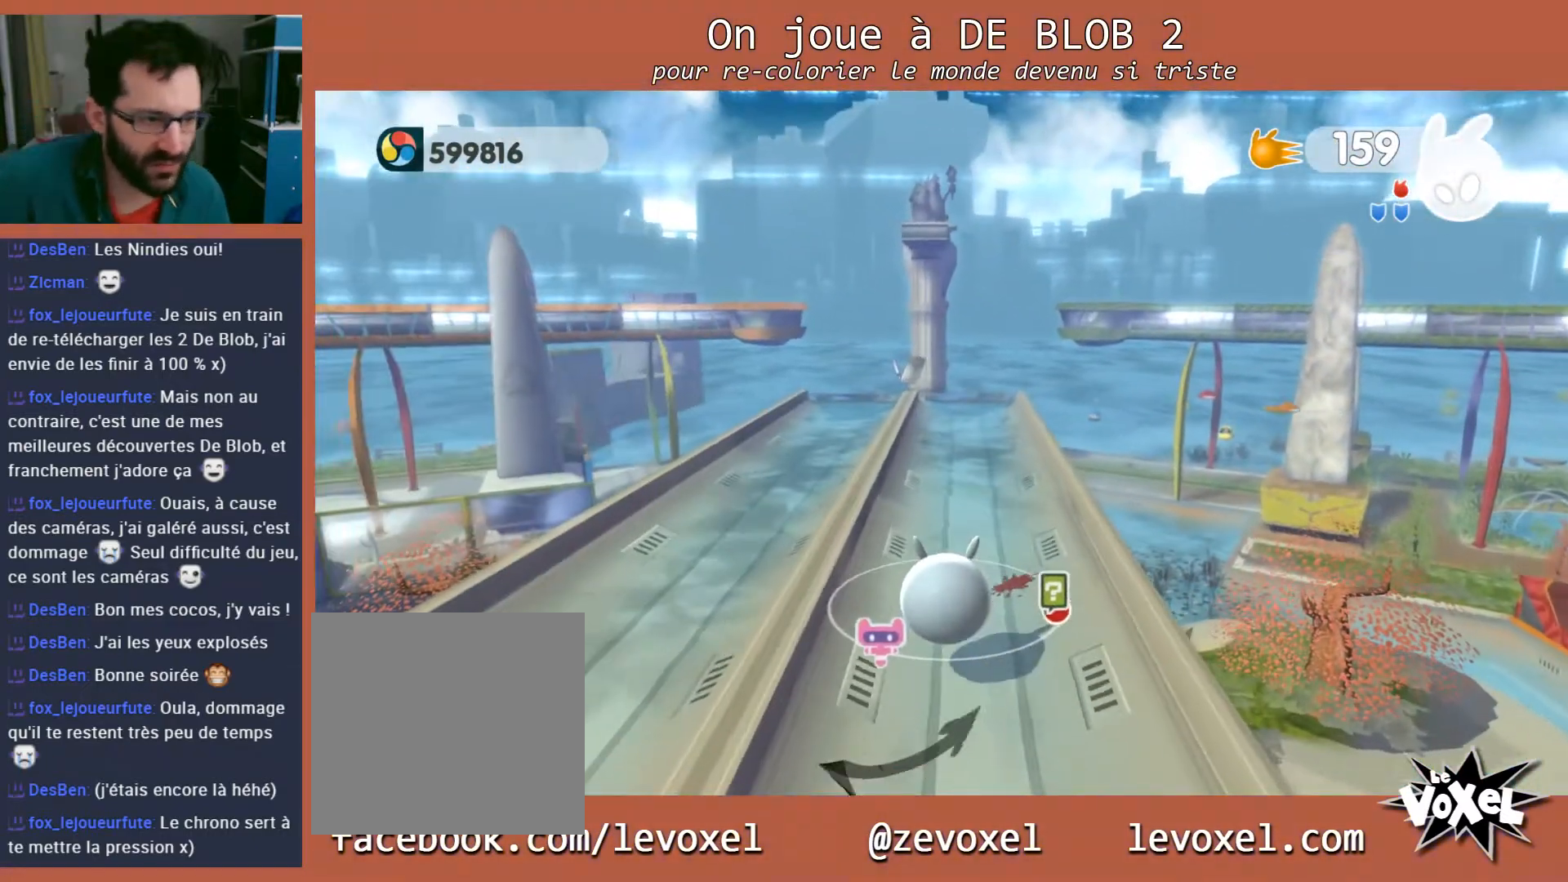
{"buttons": [], "left_stick": "up", "right_stick": "center", "events": []}
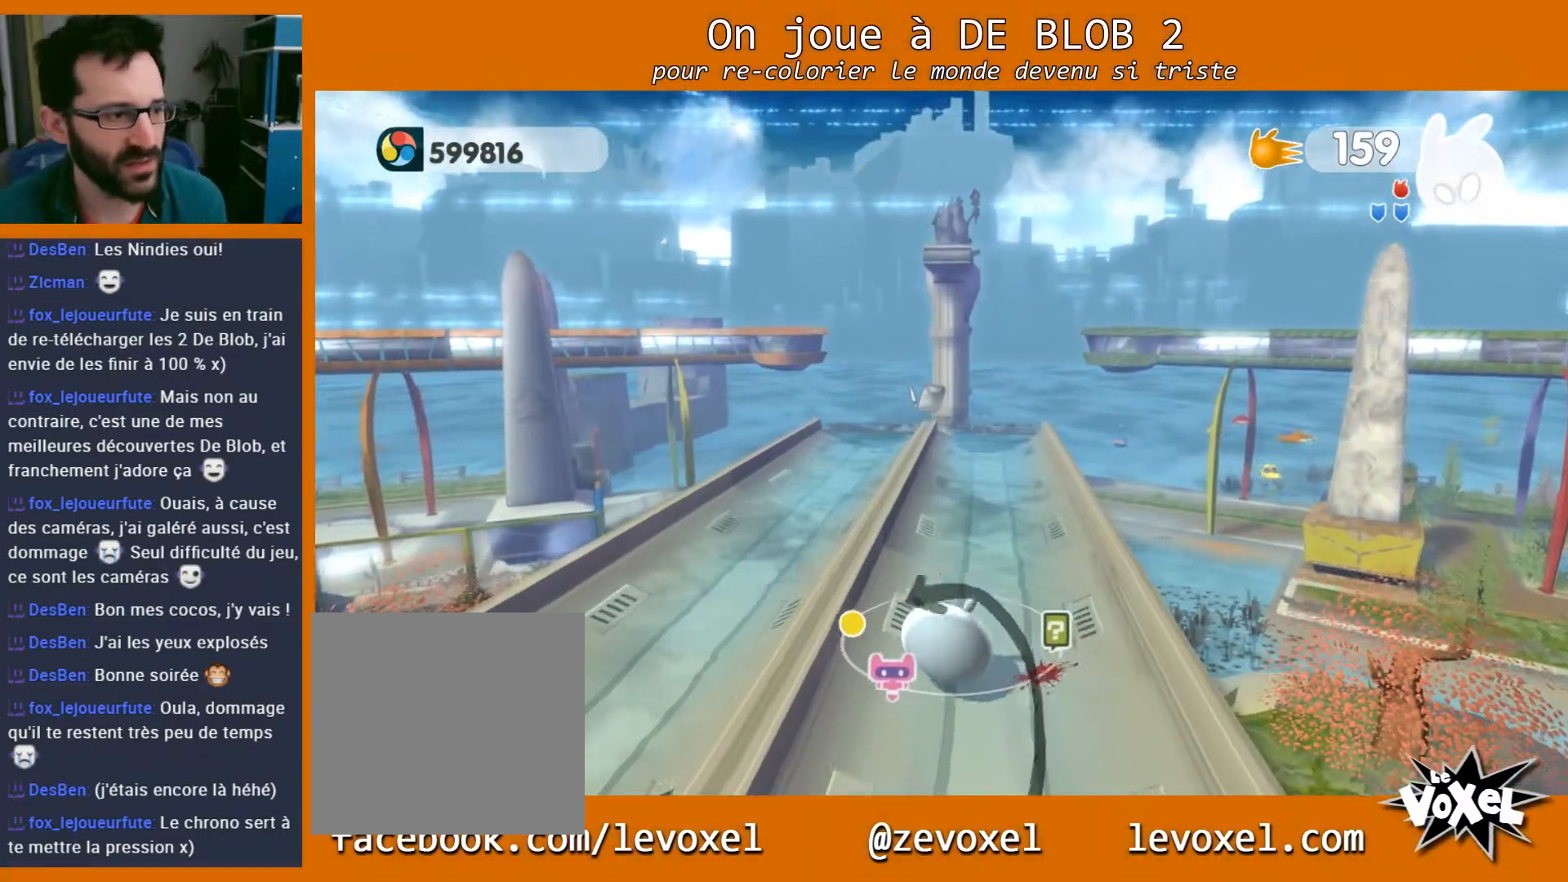
{"buttons": [], "left_stick": "up", "right_stick": "center", "events": []}
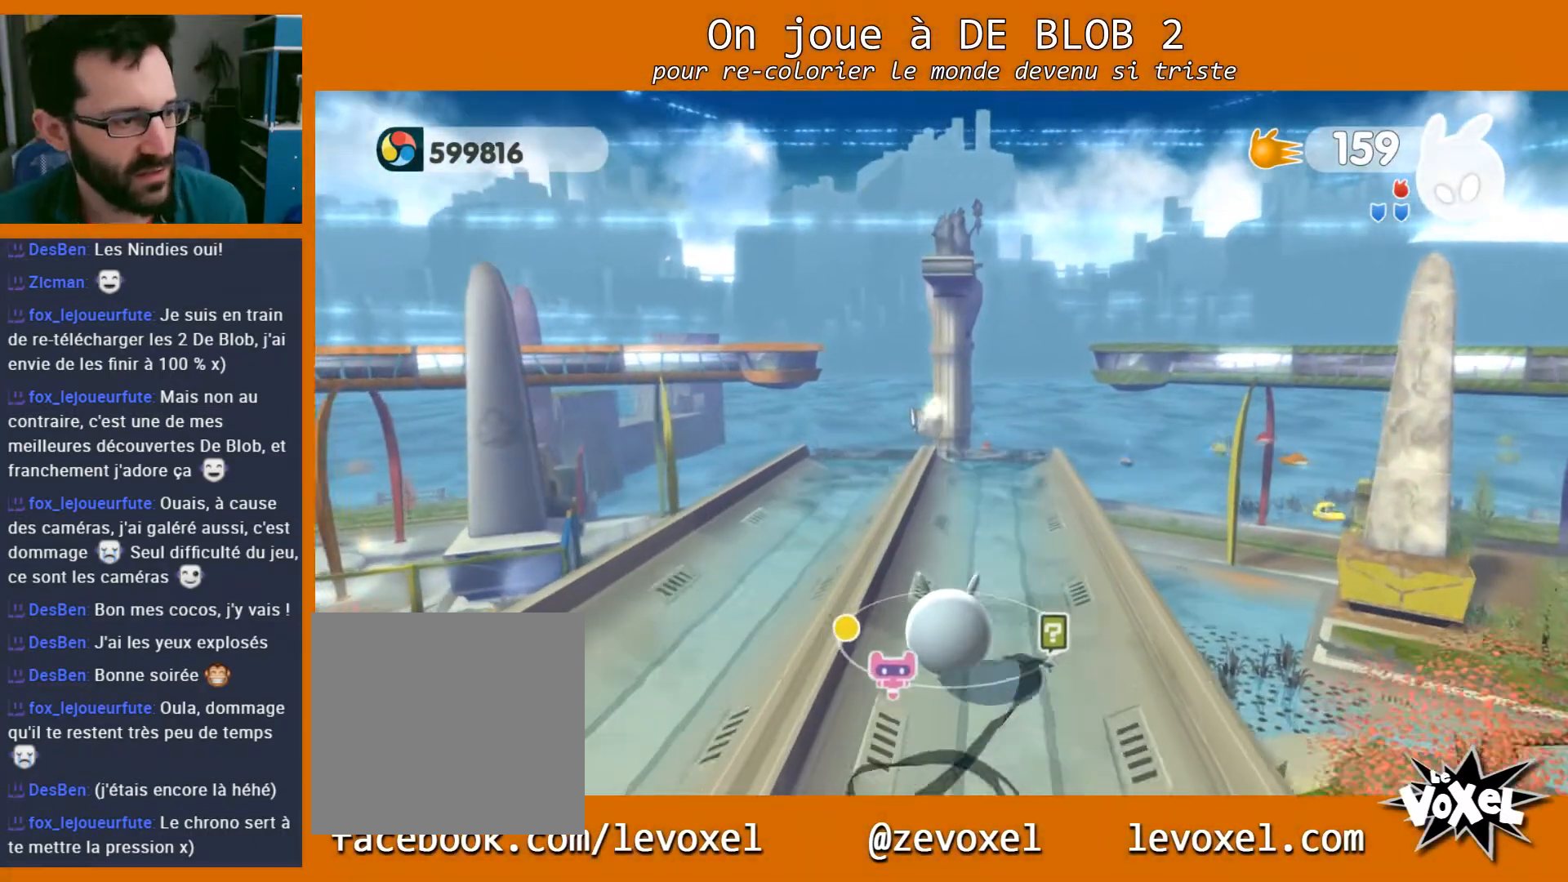
{"buttons": [], "left_stick": "up", "right_stick": "center", "events": []}